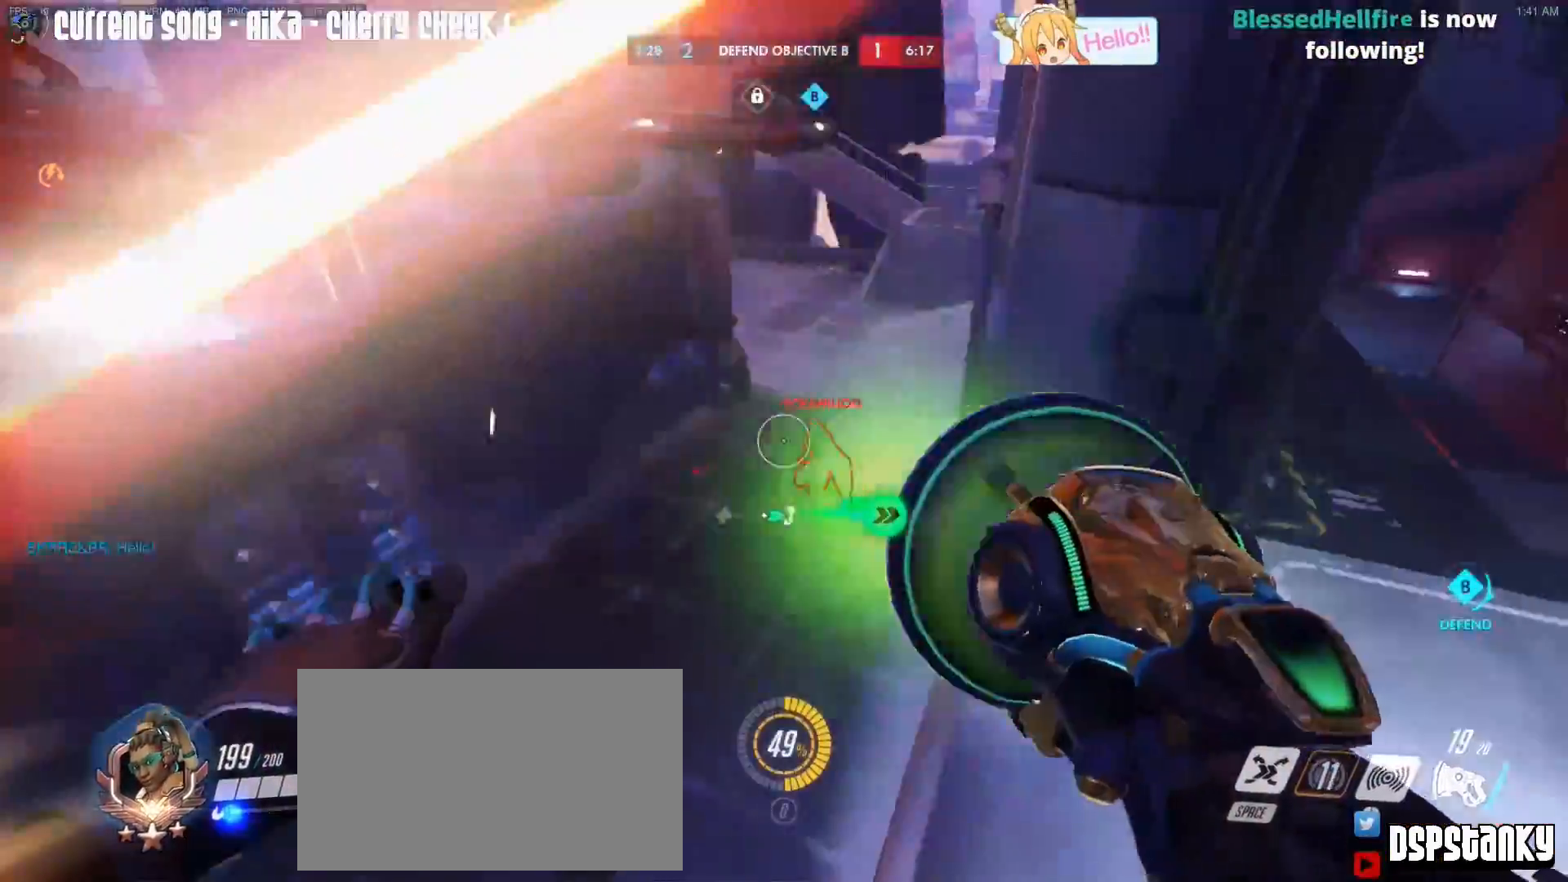
Gameplay with keyboard and mouse; each line is a JSON object with the keys and mouse buttons held at the frame after it. "events" lists presses ("down") and releases ("up") of "1", "2", "3", "4", "5", "a", "alt", "c", "caps_lock", "d", "e", "f", "g", "q", "r", "s", "shift", "space", "t", "tab", "v", "w", "x", "z", "mouse_left", "mouse_middle", "mouse_right", "mouse_mb4", "mouse_mb5", "mouse_wheel_up" and "mouse_wheel_down" between this image and that frame as [ms after this image, input, new state], when the widget could be followed in between. "mouse_left", "mouse_middle", "mouse_right", "mouse_mb4", "mouse_mb5", "mouse_wheel_up", "mouse_wheel_down" = the "left", "middle", "right", "mb4", "mb5", "wheel_up", "wheel_down" buttons of the "mouse" list. No other keys are recorded. Mouse movement is not recorded.
{"keys": ["a"], "mouse": [], "events": [[33, "mouse_left", "down"], [33, "mouse_right", "down"], [83, "mouse_right", "up"], [217, "mouse_right", "down"], [400, "a", "down"], [433, "d", "up"], [450, "mouse_left", "up"], [500, "mouse_right", "up"], [500, "s", "up"]]}
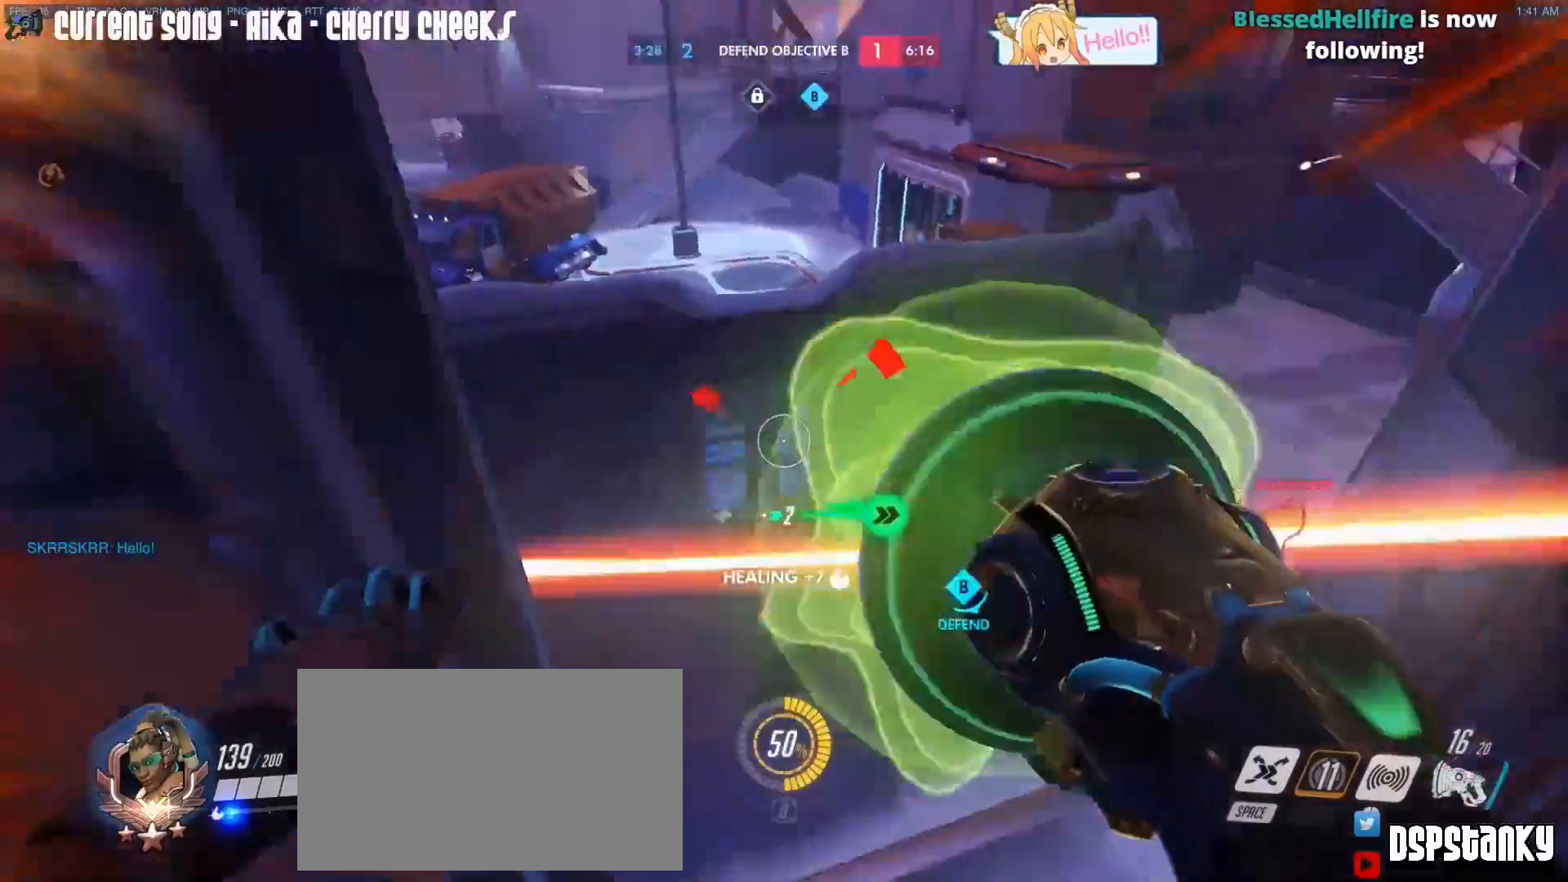
{"keys": ["d", "space", "w"], "mouse": [], "events": [[100, "r", "down"], [133, "mouse_right", "down"], [133, "w", "down"], [183, "r", "up"], [333, "a", "up"], [333, "d", "down"], [417, "mouse_right", "up"], [417, "space", "down"]]}
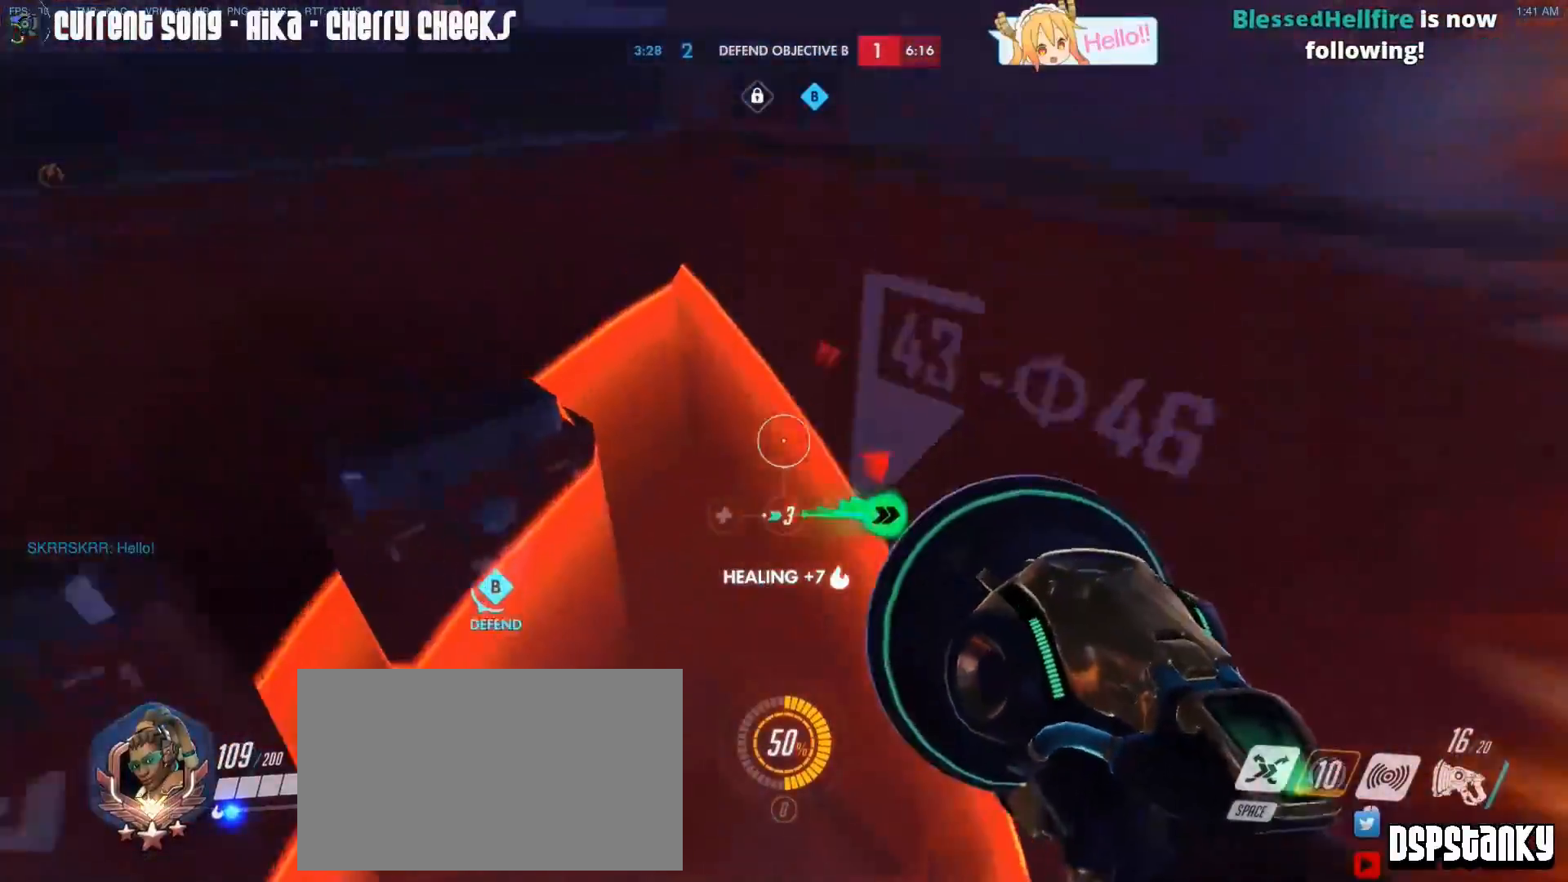
{"keys": ["a", "w"], "mouse": [], "events": [[17, "mouse_right", "down"], [17, "space", "up"], [150, "mouse_right", "up"], [200, "mouse_right", "down"], [350, "mouse_right", "up"], [383, "mouse_right", "down"], [417, "a", "down"], [433, "d", "up"], [433, "mouse_right", "up"]]}
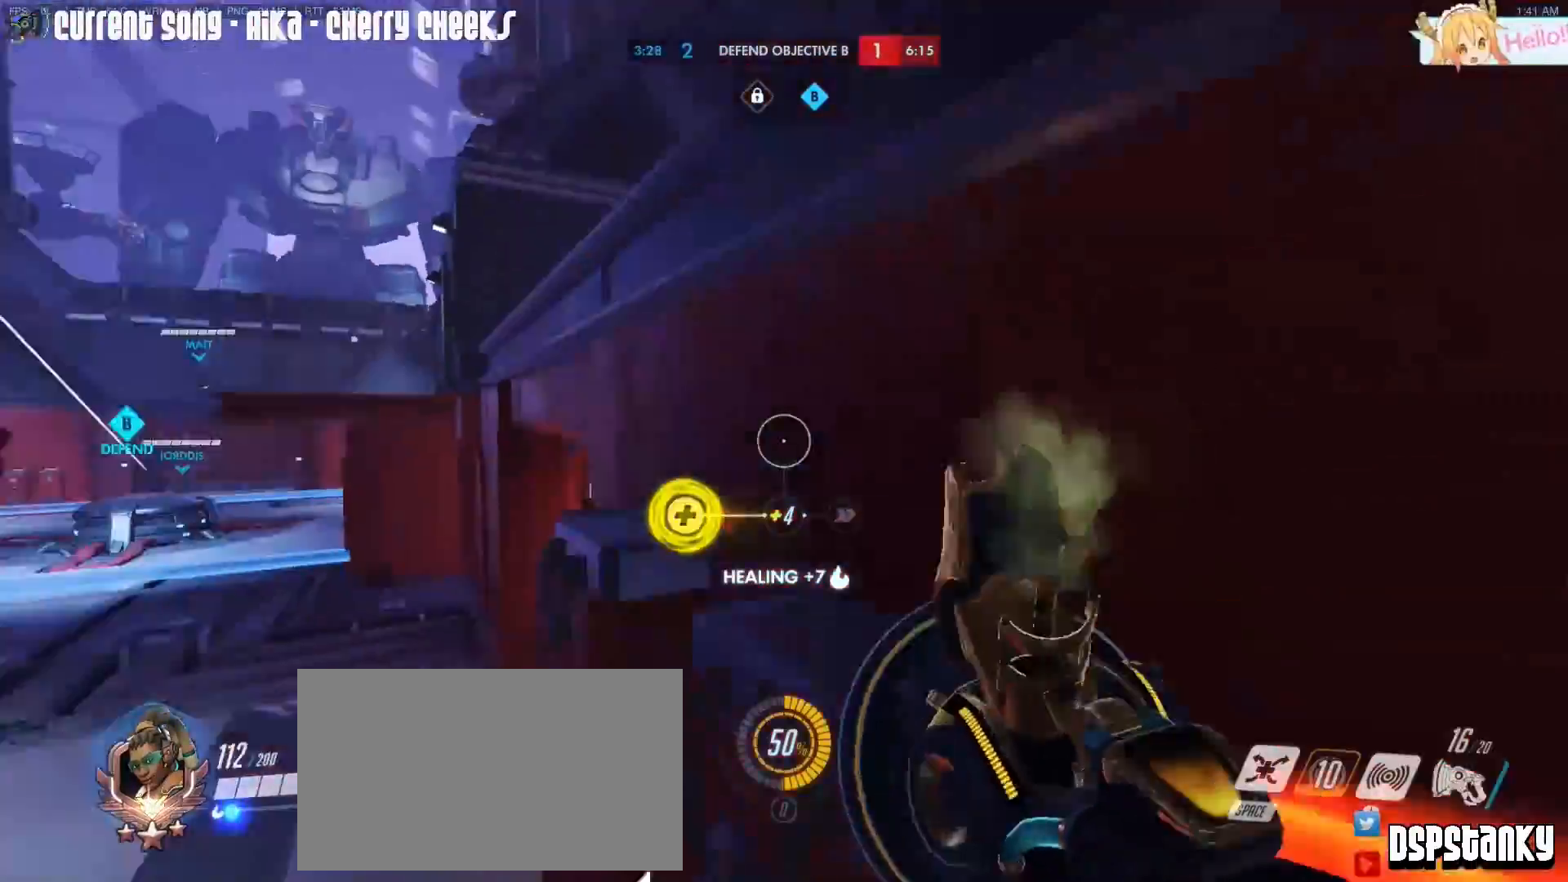
{"keys": ["d", "w"], "mouse": ["right"], "events": [[33, "mouse_right", "down"], [133, "a", "up"], [167, "space", "down"], [267, "d", "down"], [317, "space", "up"], [400, "mouse_right", "up"], [450, "mouse_right", "down"]]}
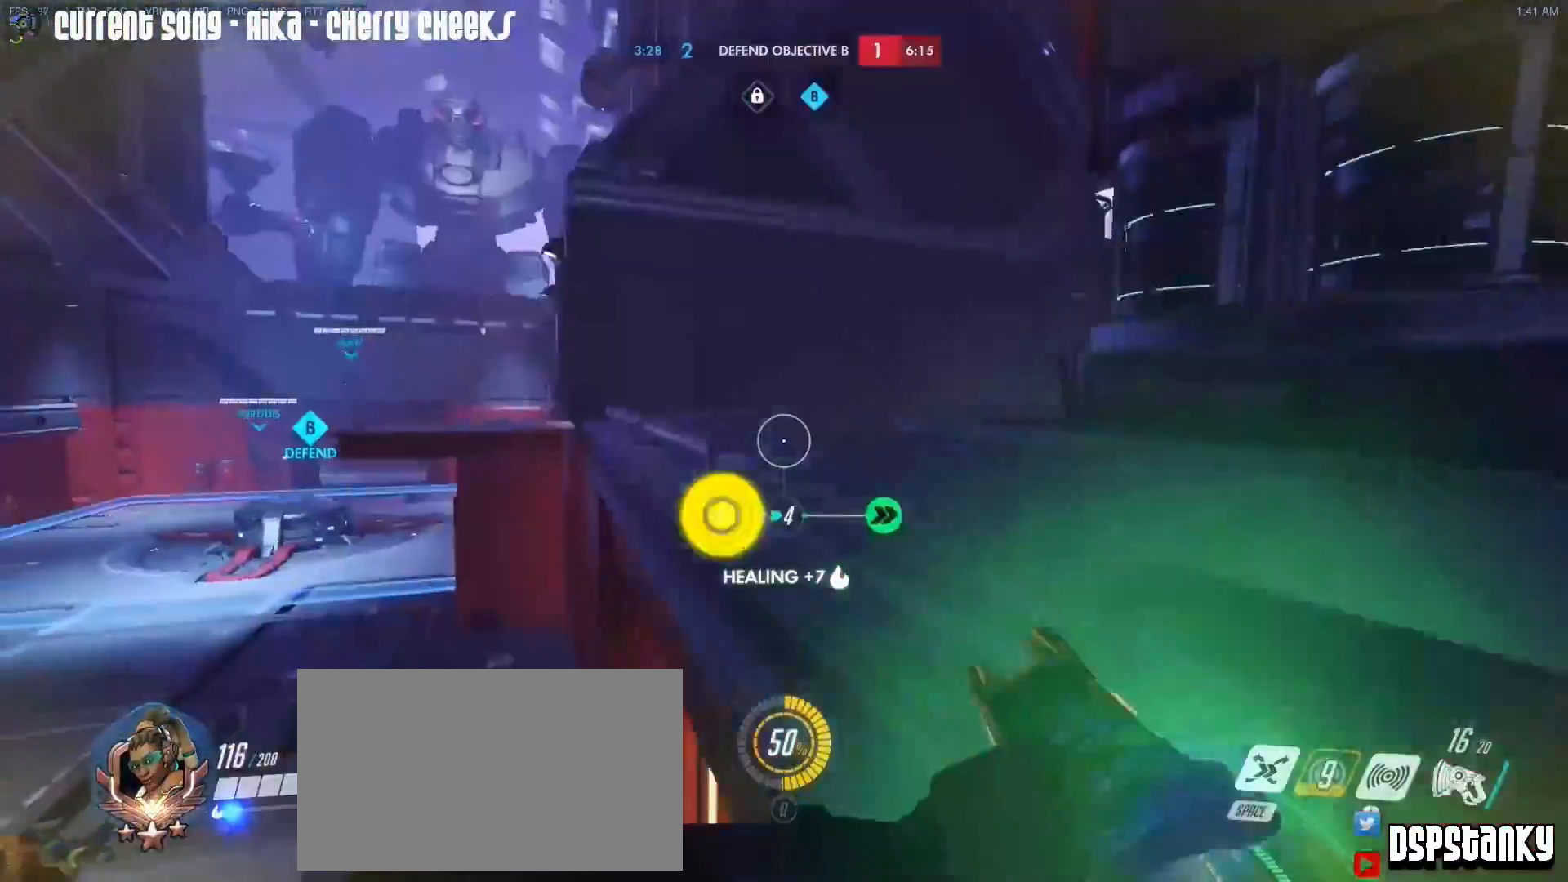
{"keys": ["a"], "mouse": [], "events": [[50, "mouse_right", "up"], [50, "space", "down"], [100, "mouse_right", "down"], [133, "space", "up"], [183, "mouse_right", "up"], [333, "d", "up"], [383, "a", "down"], [417, "w", "up"]]}
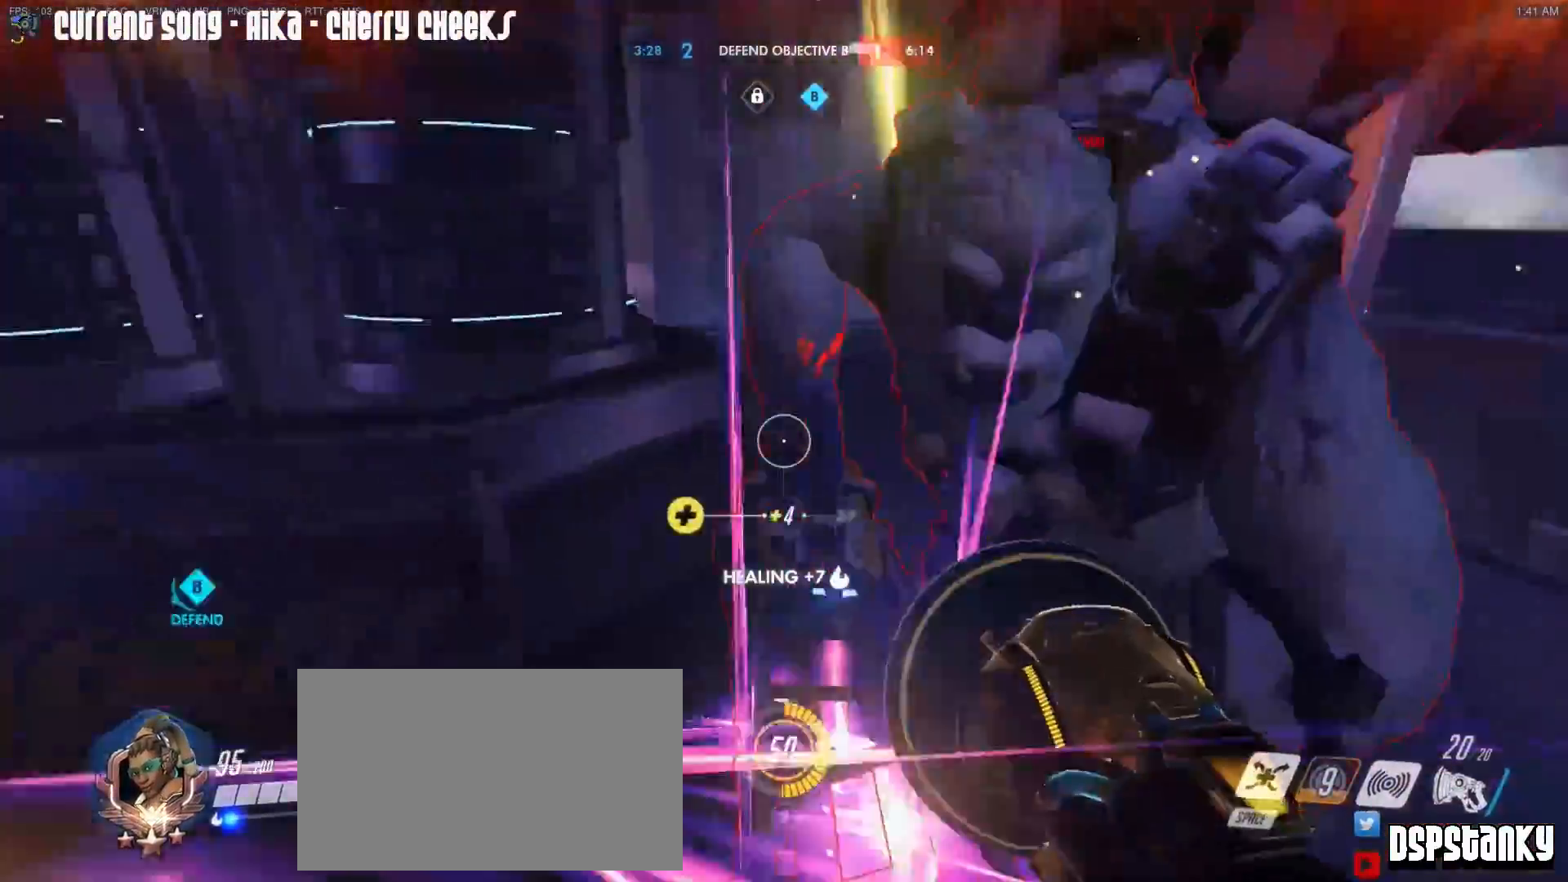
{"keys": ["a", "space"], "mouse": ["right"], "events": [[117, "mouse_left", "down"], [150, "mouse_mb5", "down"], [150, "s", "down"], [250, "mouse_mb5", "up"], [433, "r", "down"], [433, "s", "up"], [483, "mouse_left", "up"], [483, "mouse_right", "down"], [483, "r", "up"], [483, "space", "down"]]}
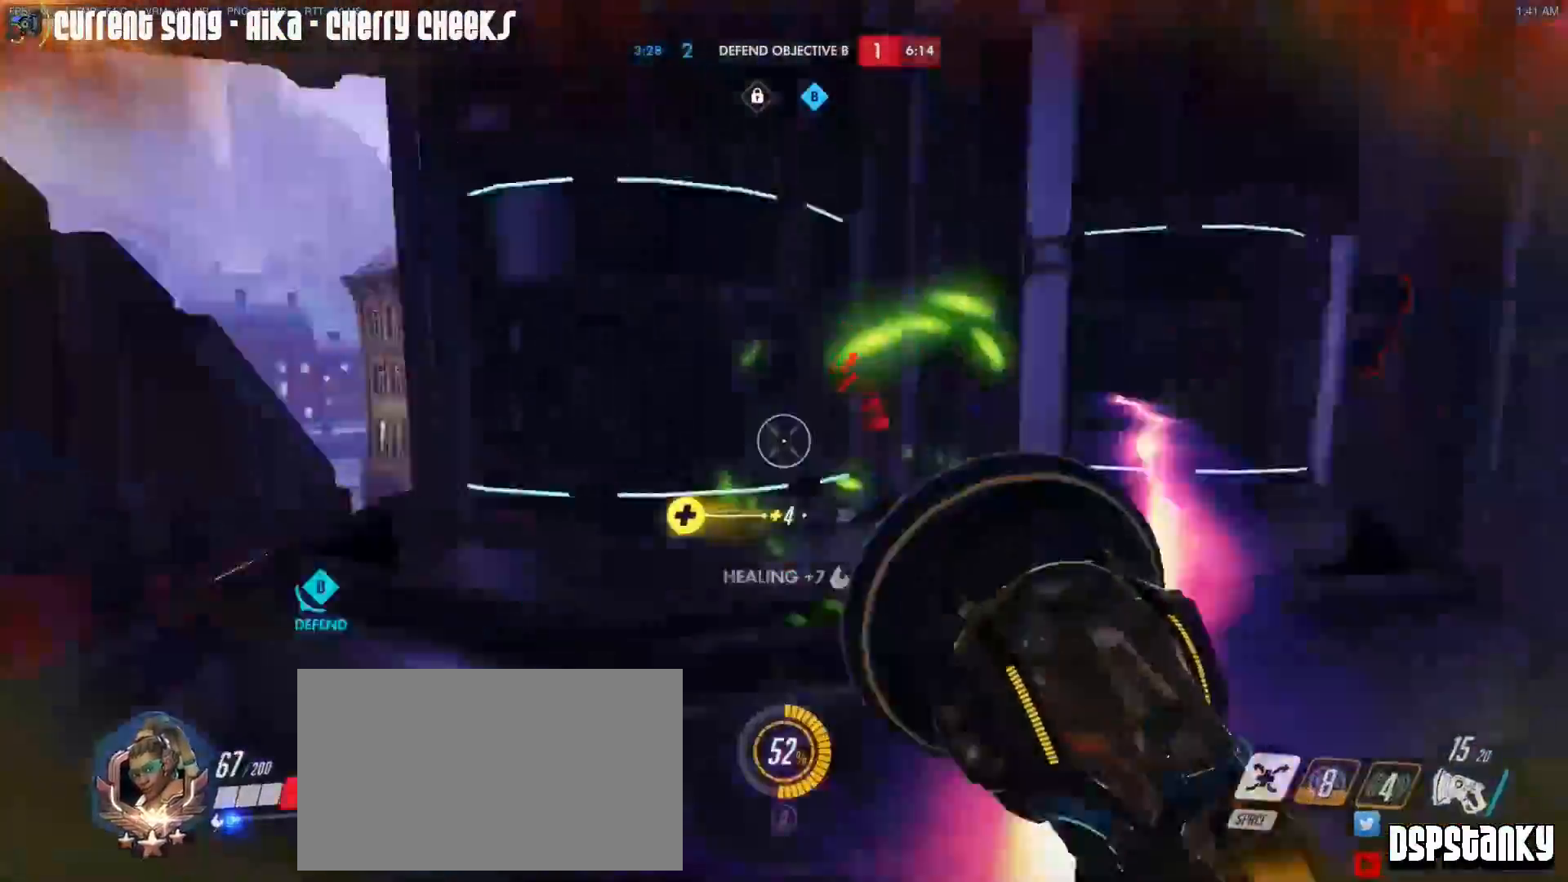
{"keys": ["a", "w"], "mouse": [], "events": [[33, "w", "down"], [83, "mouse_right", "up"], [83, "space", "up"], [133, "mouse_right", "down"], [217, "mouse_right", "up"], [267, "mouse_right", "down"], [367, "mouse_right", "up"], [367, "r", "down"], [400, "mouse_right", "down"], [450, "mouse_right", "up"], [450, "r", "up"]]}
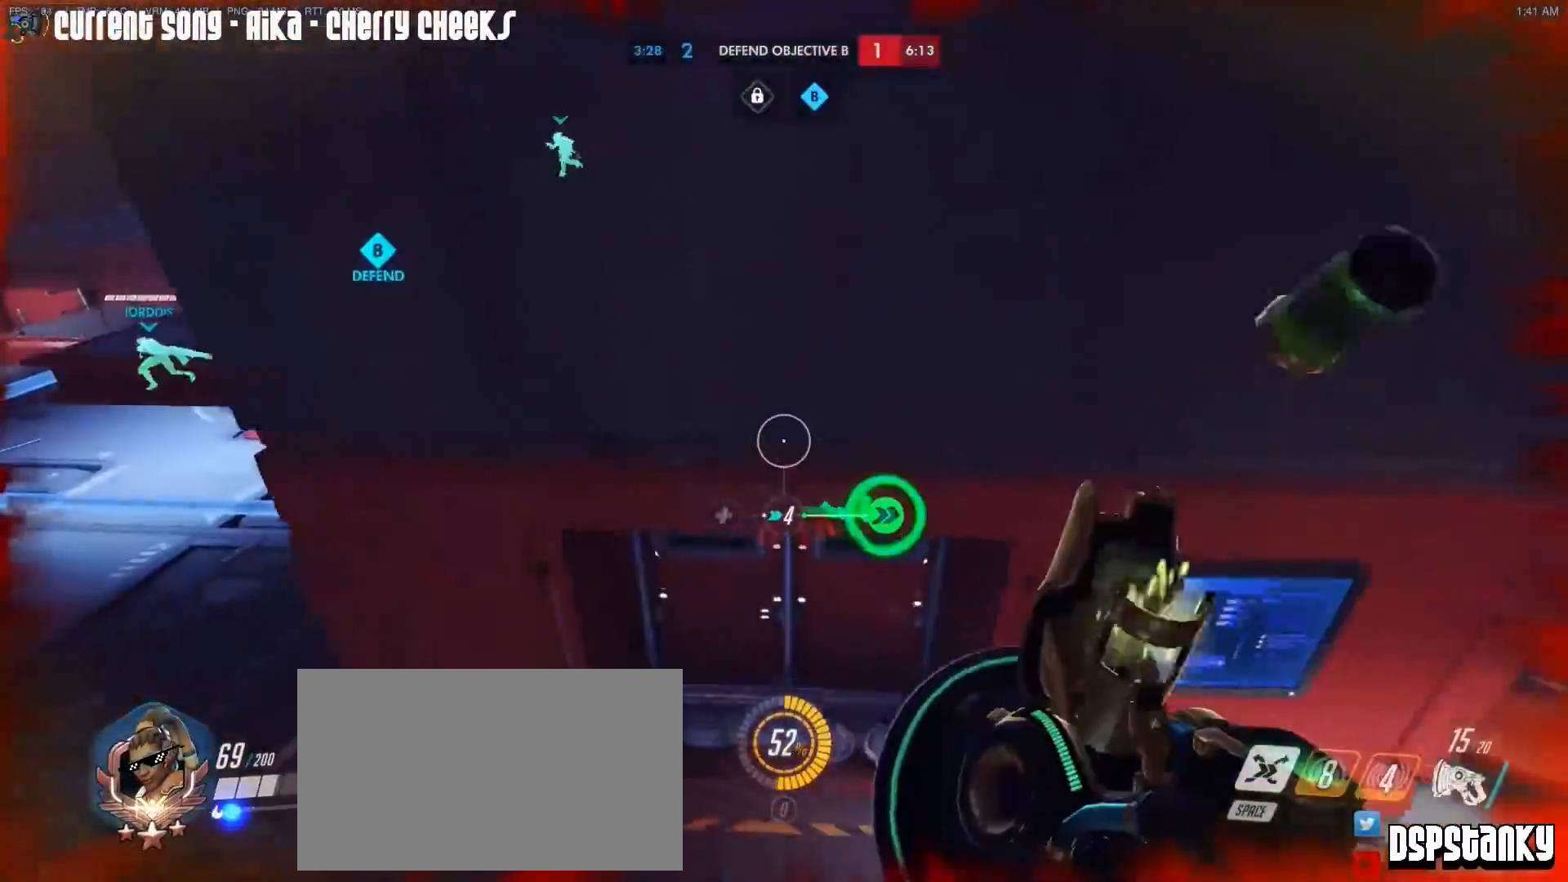
{"keys": ["d", "w"], "mouse": [], "events": [[333, "a", "up"], [417, "d", "down"]]}
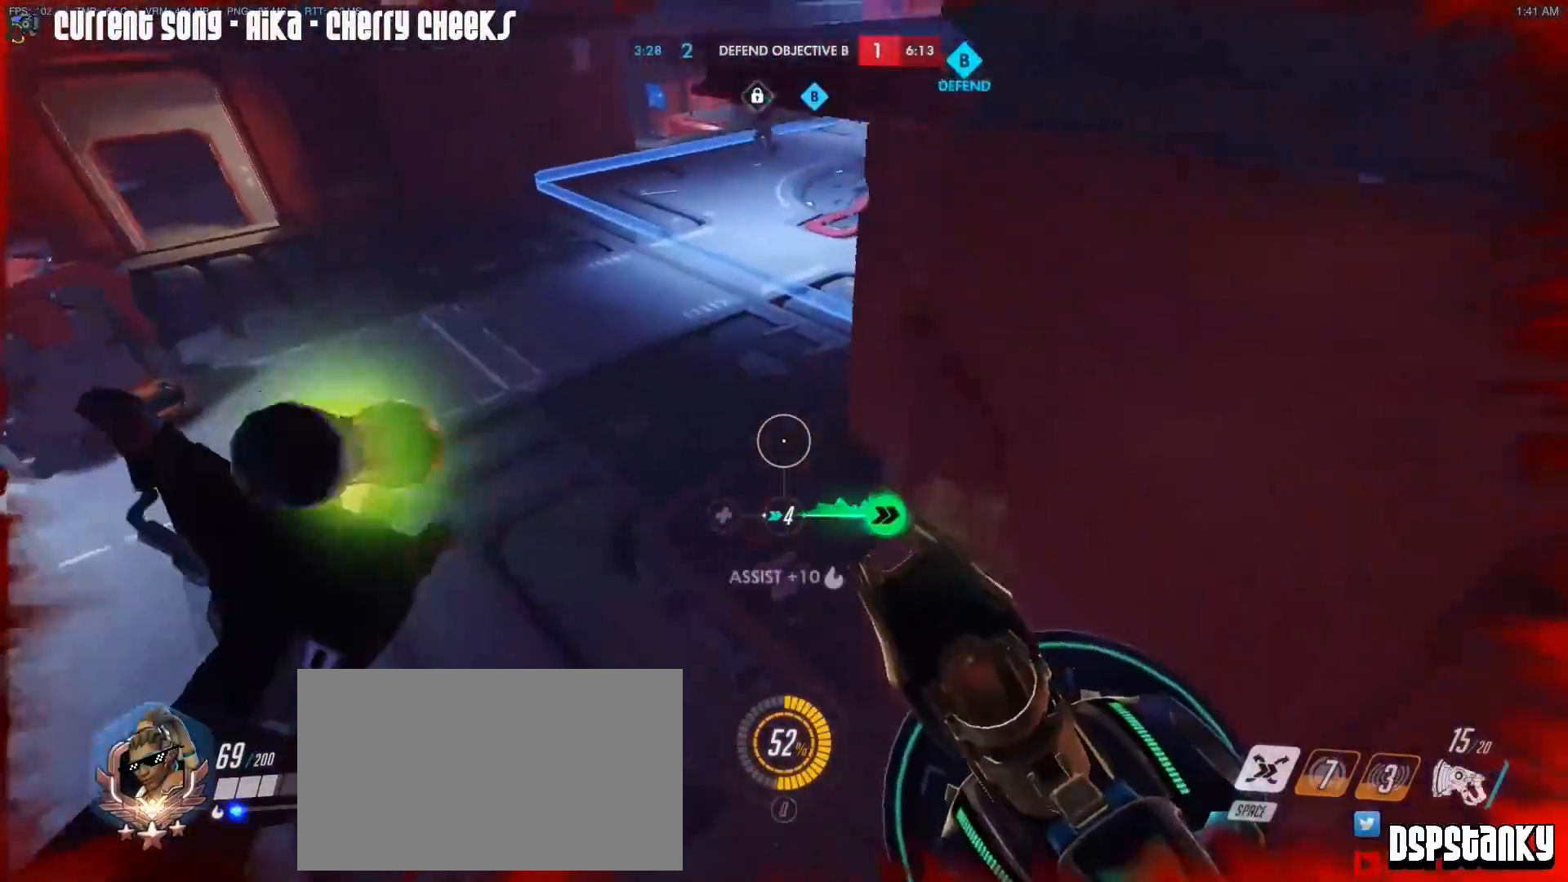
{"keys": ["w"], "mouse": ["right"], "events": [[100, "d", "up"], [150, "a", "down"], [250, "space", "down"], [300, "a", "up"], [300, "space", "up"], [483, "mouse_right", "down"]]}
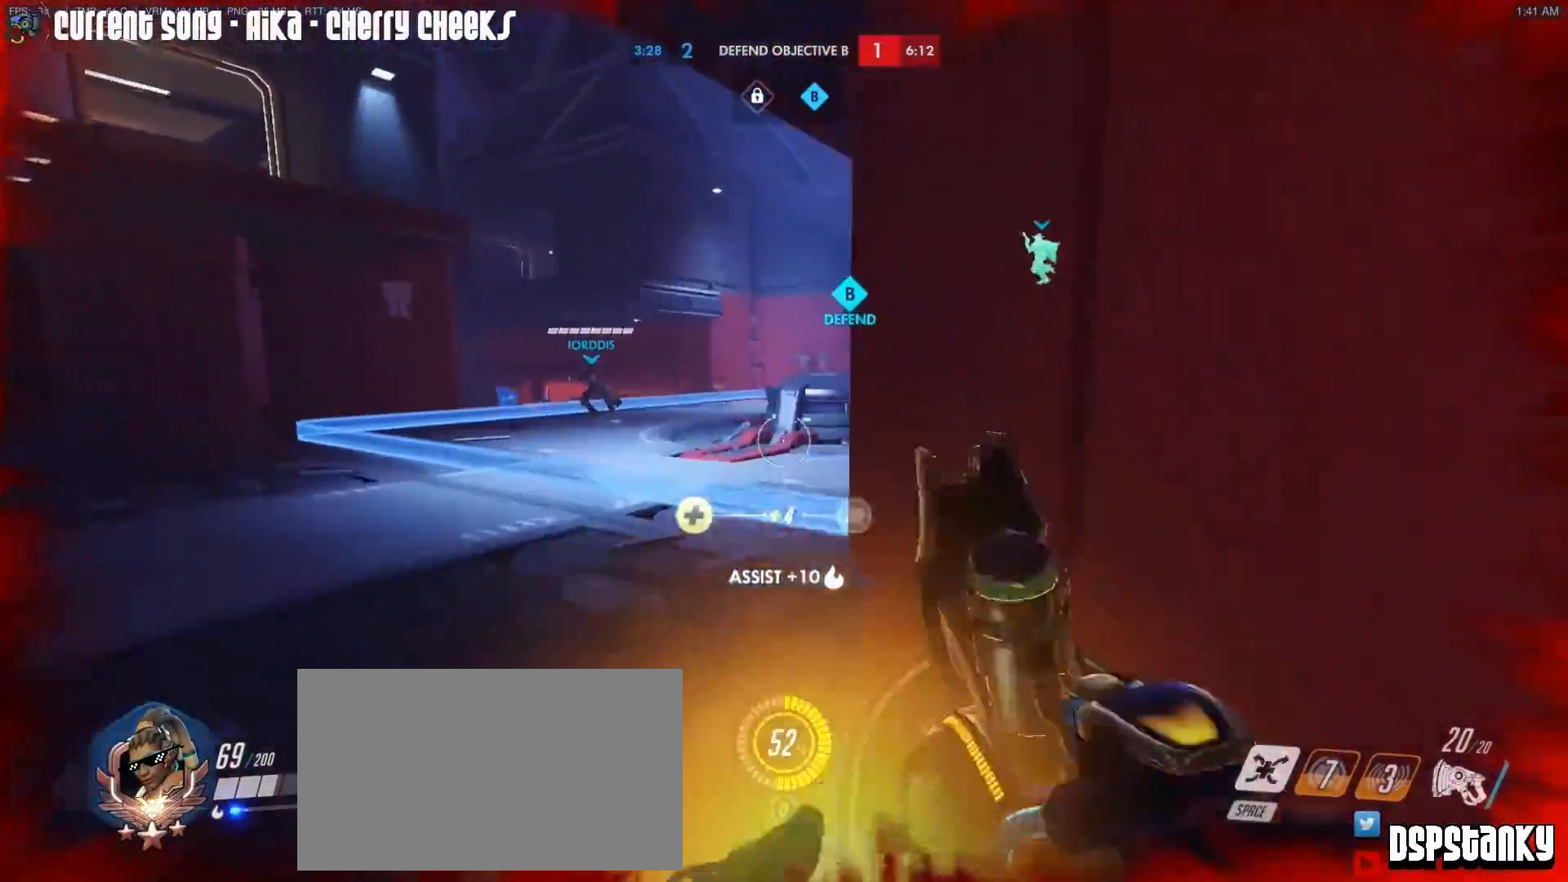
{"keys": ["w"], "mouse": [], "events": [[133, "mouse_right", "up"], [317, "space", "down"], [400, "space", "up"]]}
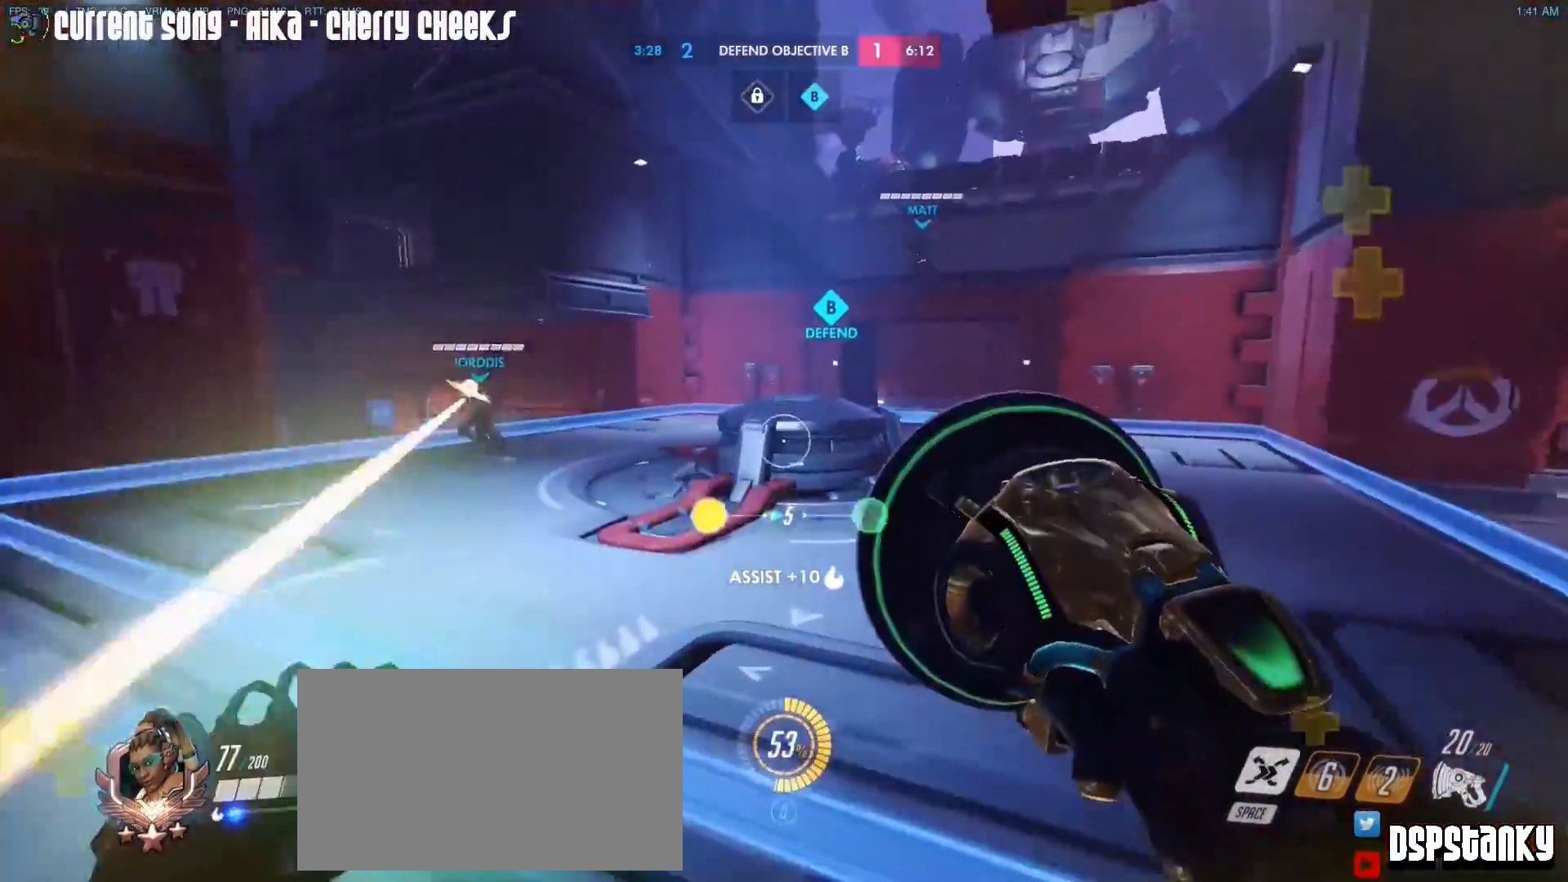
{"keys": ["d"], "mouse": [], "events": [[50, "d", "down"], [367, "w", "up"]]}
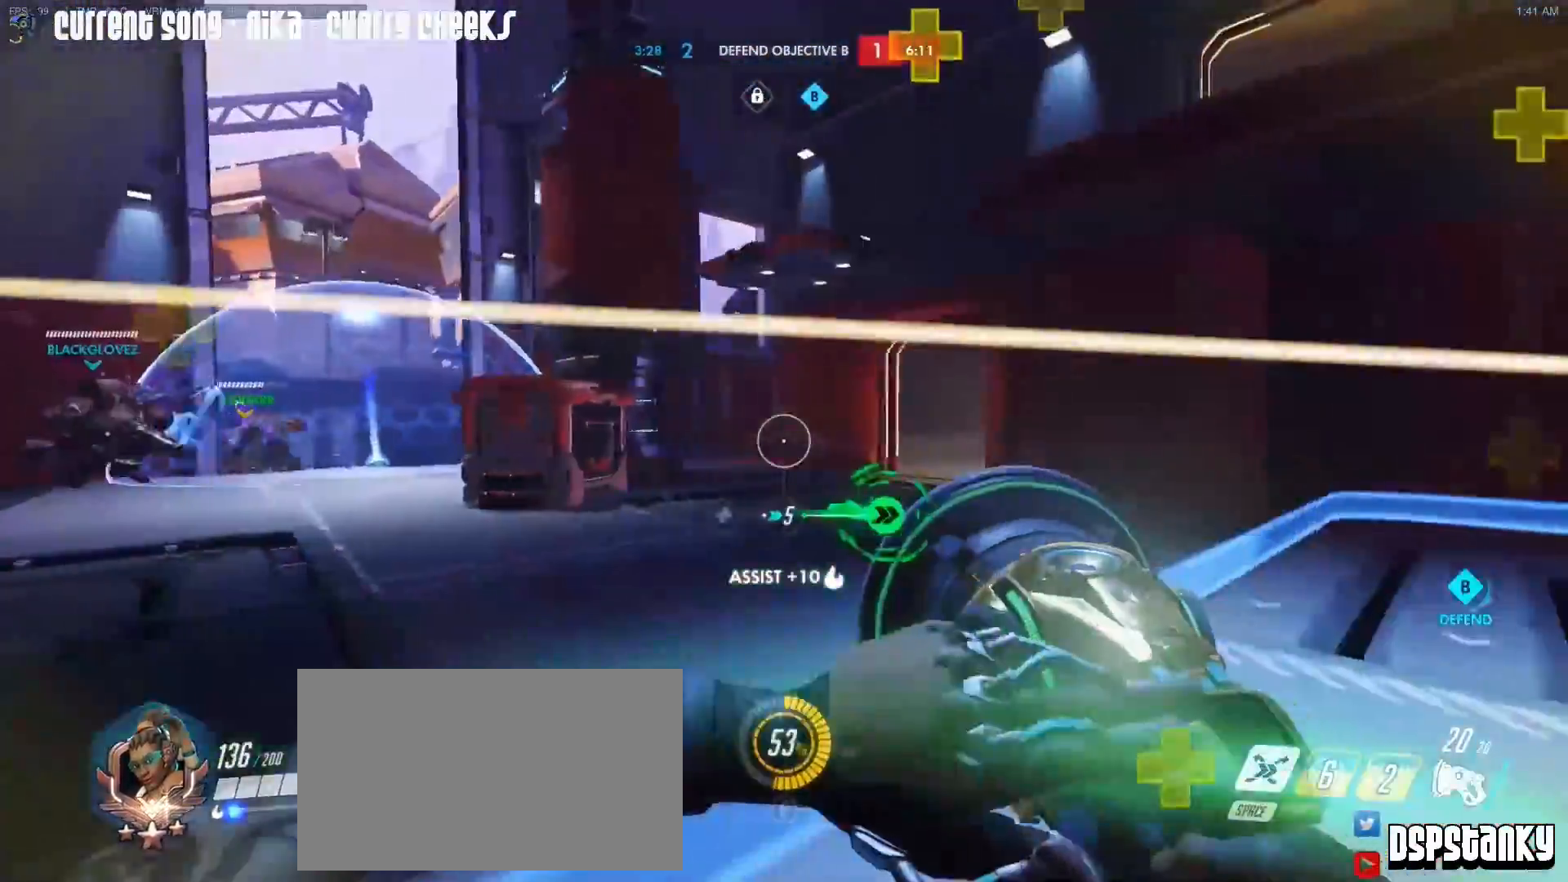
{"keys": ["s"], "mouse": [], "events": [[67, "s", "down"], [150, "mouse_right", "down"], [300, "mouse_right", "up"], [383, "d", "up"]]}
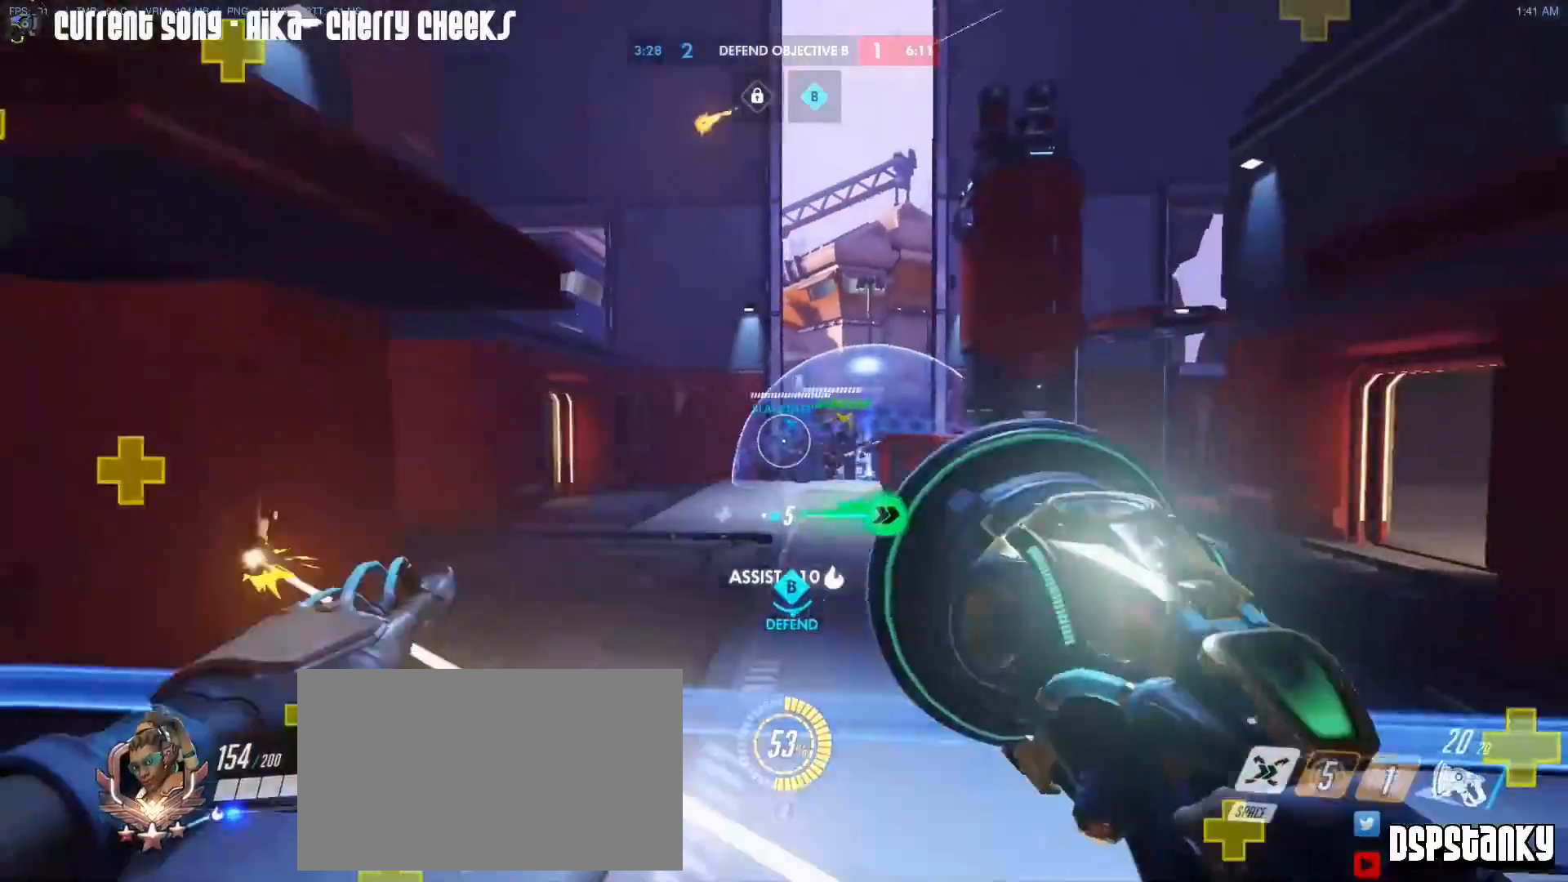
{"keys": ["space"], "mouse": [], "events": [[33, "mouse_left", "down"], [450, "mouse_left", "up"], [500, "s", "up"], [500, "space", "down"]]}
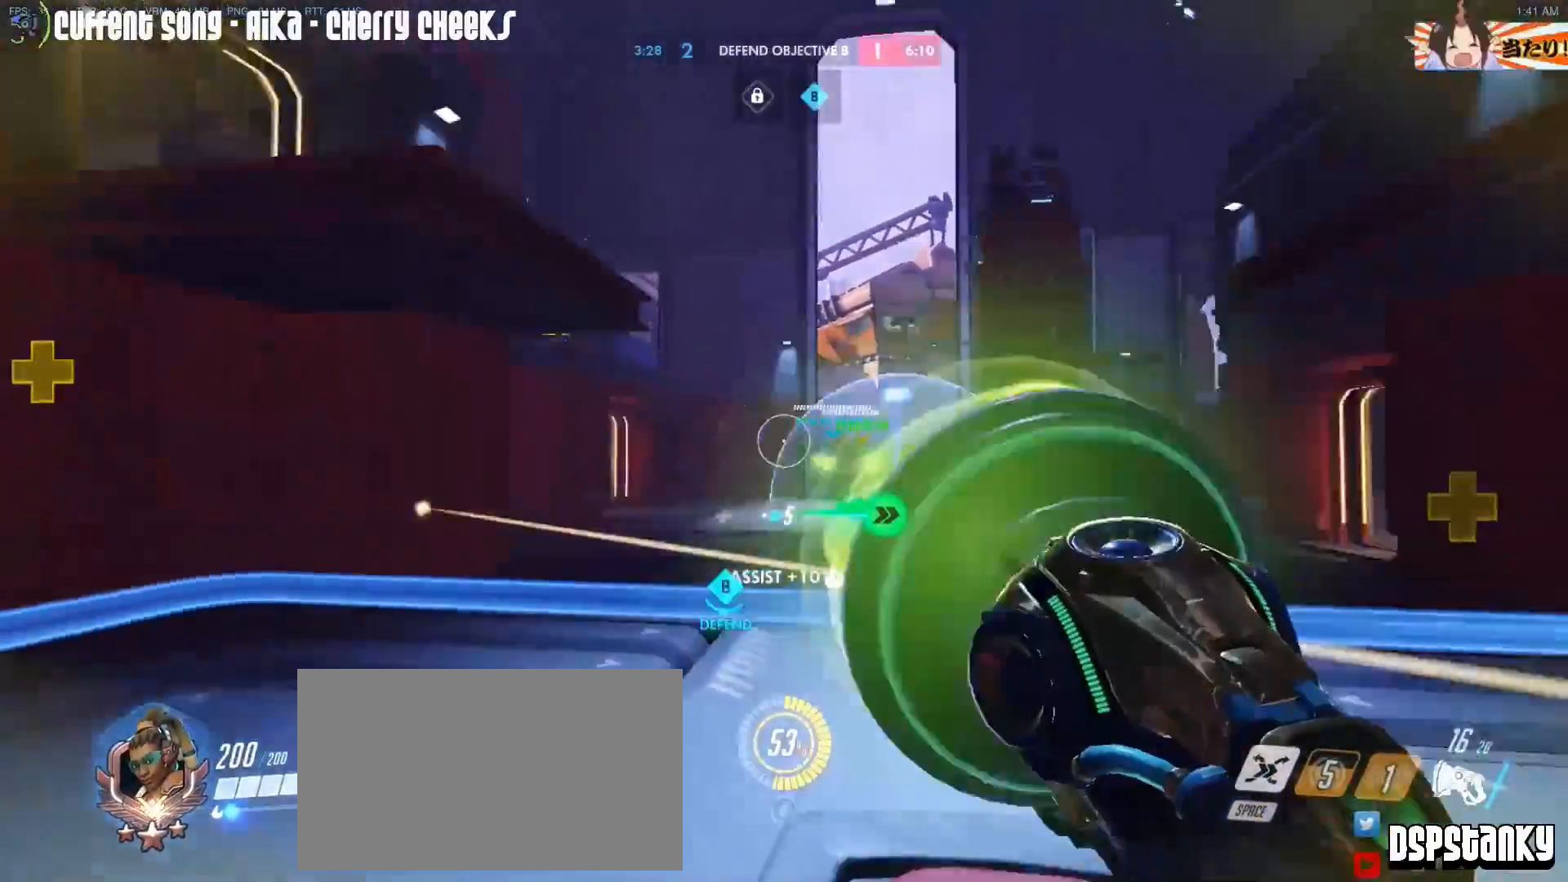
{"keys": ["w"], "mouse": [], "events": [[100, "r", "down"], [133, "space", "up"], [133, "w", "down"], [233, "r", "up"]]}
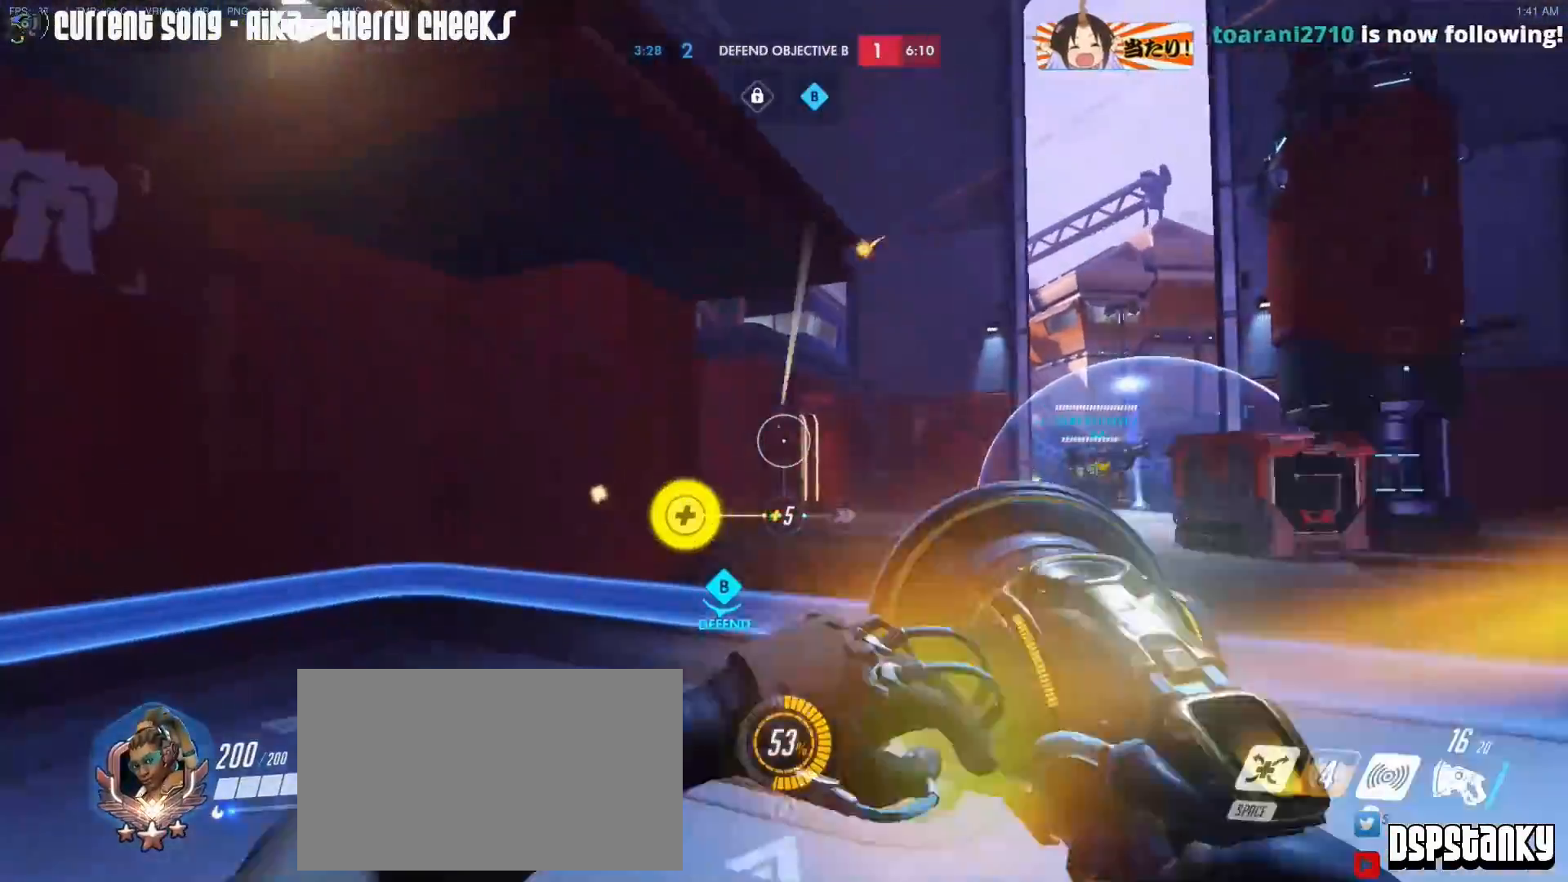
{"keys": ["w"], "mouse": [], "events": [[17, "r", "down"], [17, "space", "down"], [67, "r", "up"], [117, "space", "up"], [350, "a", "down"], [433, "a", "up"]]}
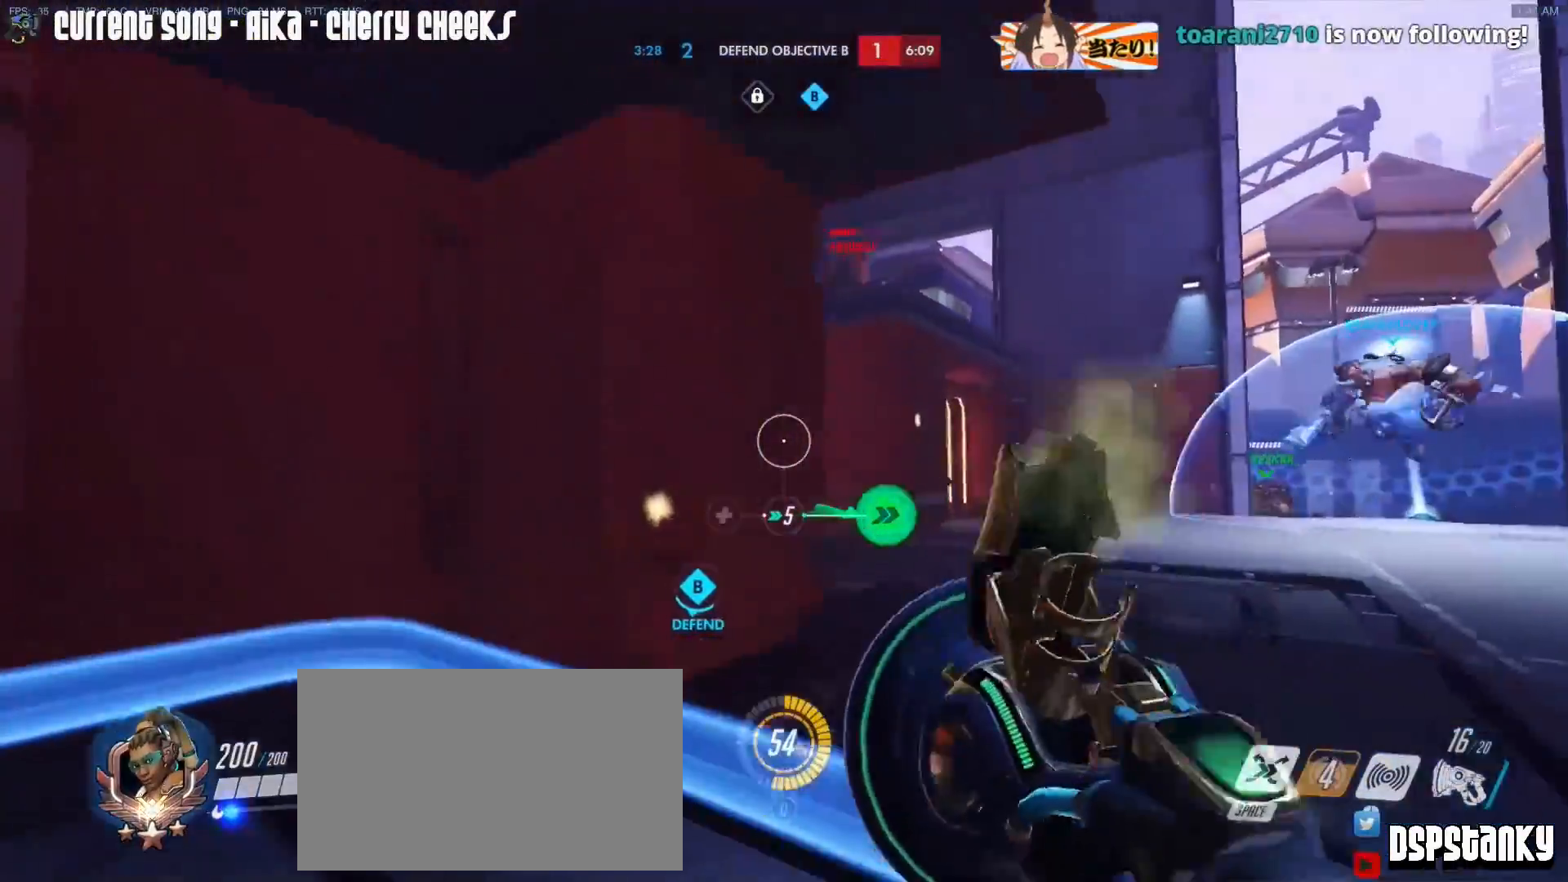
{"keys": ["w"], "mouse": ["right"], "events": [[117, "d", "down"], [117, "mouse_right", "down"], [267, "mouse_right", "up"], [450, "d", "up"], [483, "mouse_right", "down"]]}
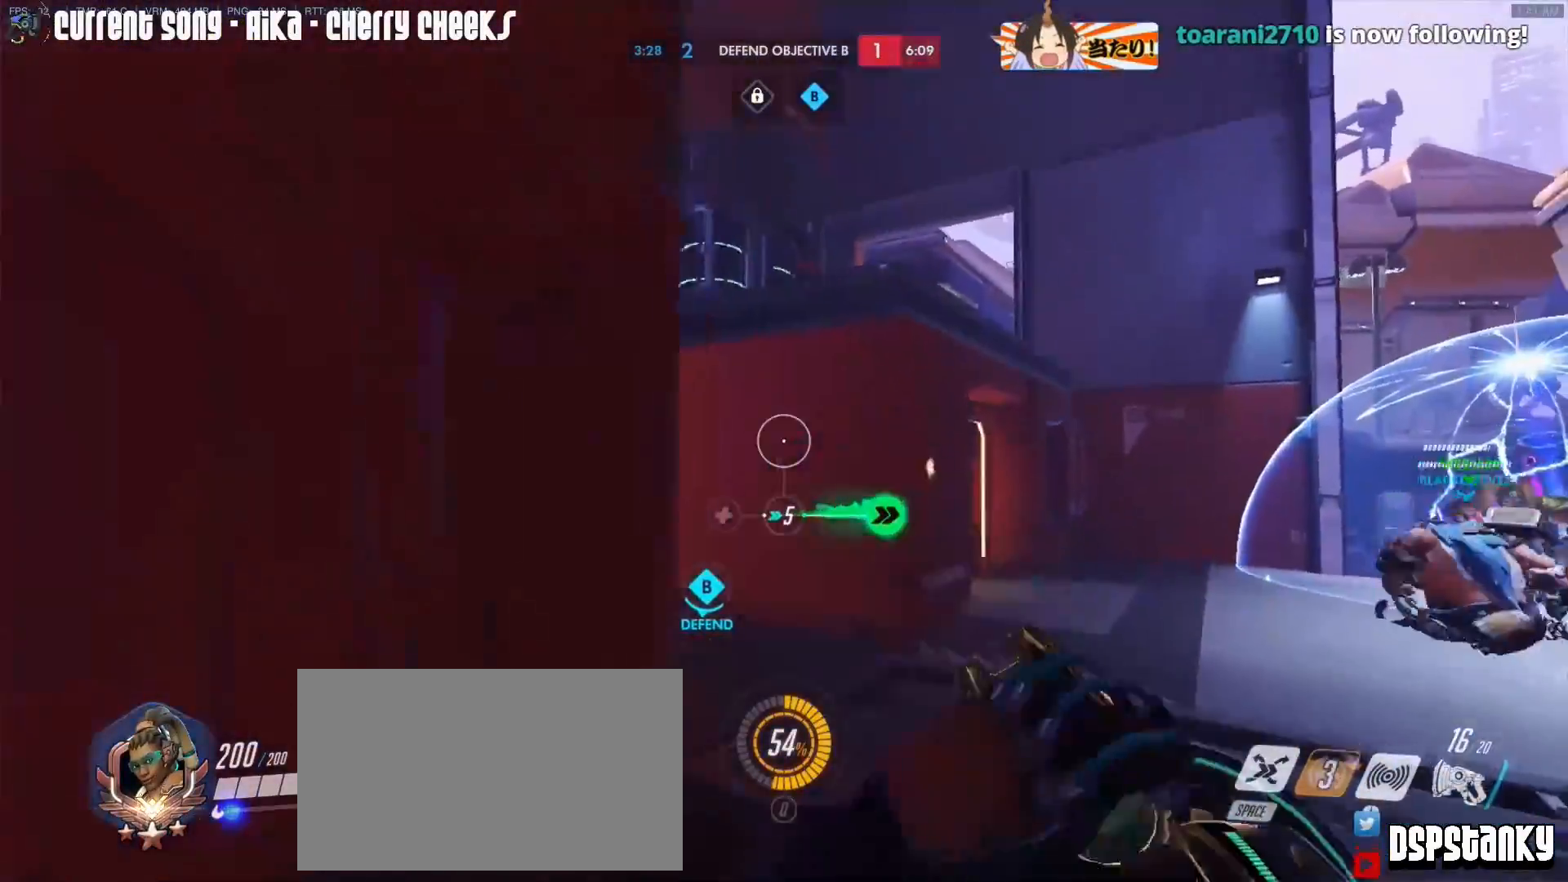
{"keys": ["a", "w"], "mouse": ["right"], "events": [[100, "a", "down"], [233, "mouse_right", "up"], [283, "mouse_right", "down"], [383, "mouse_right", "up"], [417, "a", "up"], [417, "mouse_right", "down"], [467, "a", "down"]]}
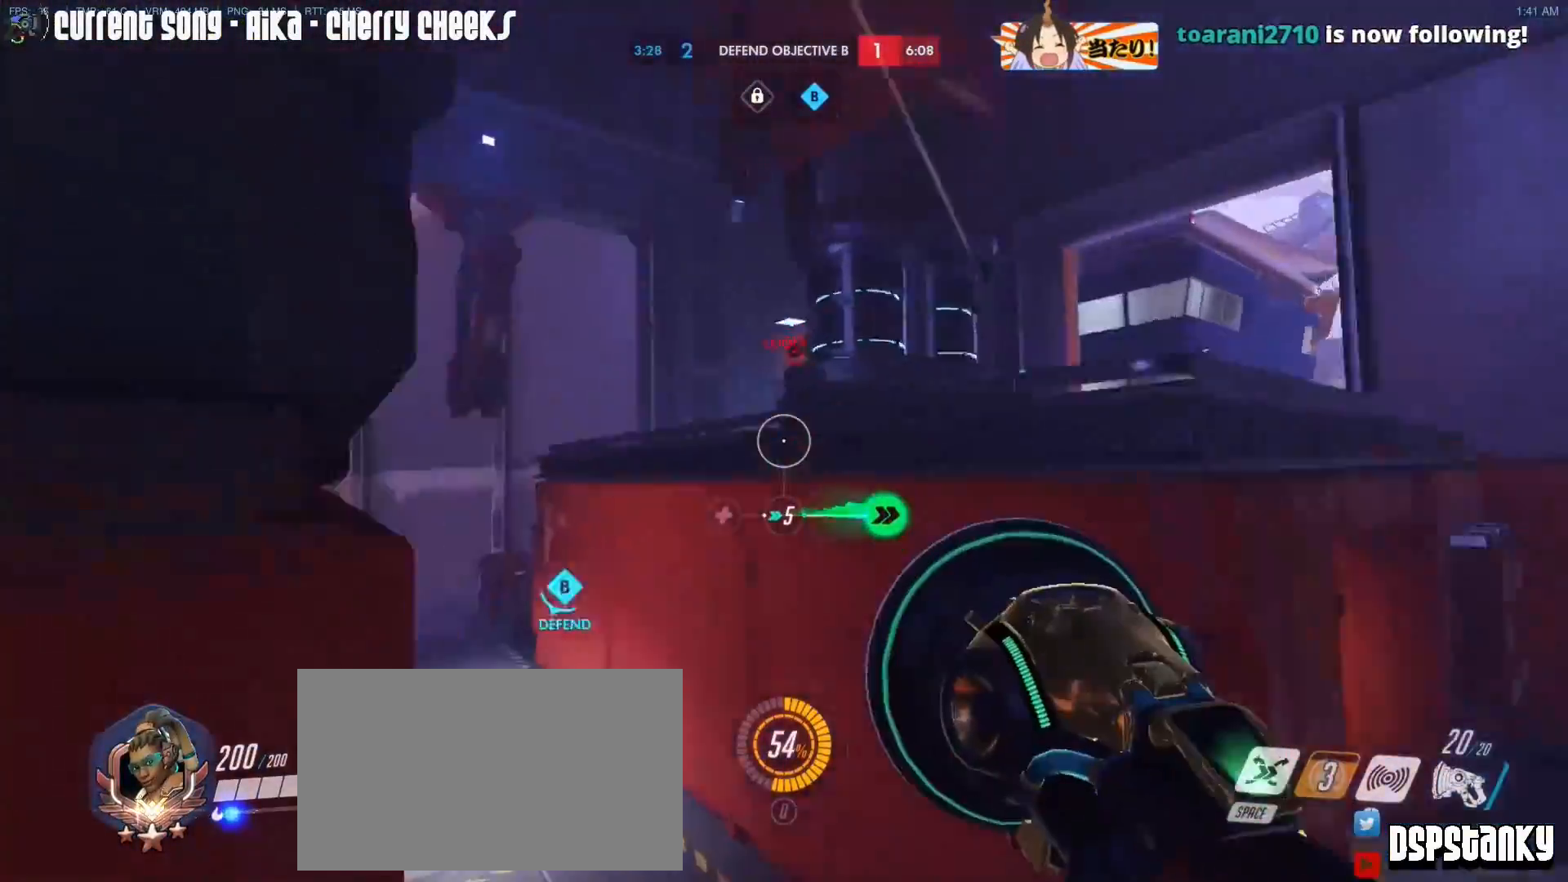
{"keys": ["a", "w"], "mouse": ["right"], "events": [[17, "w", "up"], [67, "mouse_right", "up"], [150, "mouse_right", "down"], [150, "w", "down"], [250, "mouse_right", "up"], [300, "mouse_right", "down"]]}
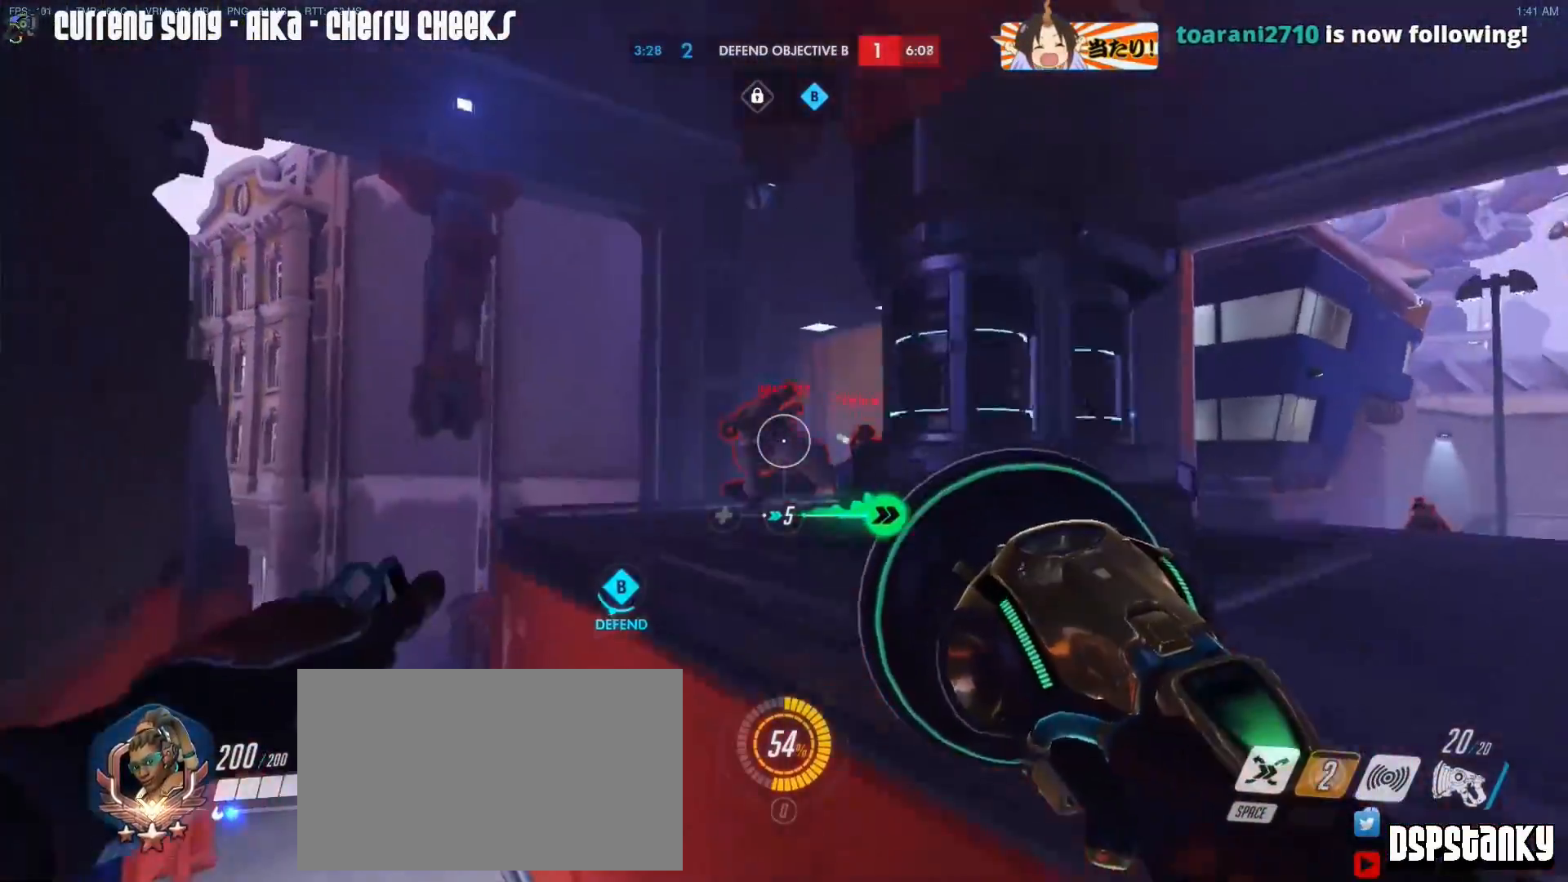
{"keys": ["d"], "mouse": ["left"], "events": [[33, "mouse_right", "up"], [83, "a", "up"], [133, "d", "down"], [167, "d", "up"], [167, "mouse_left", "down"], [367, "d", "down"], [450, "w", "up"]]}
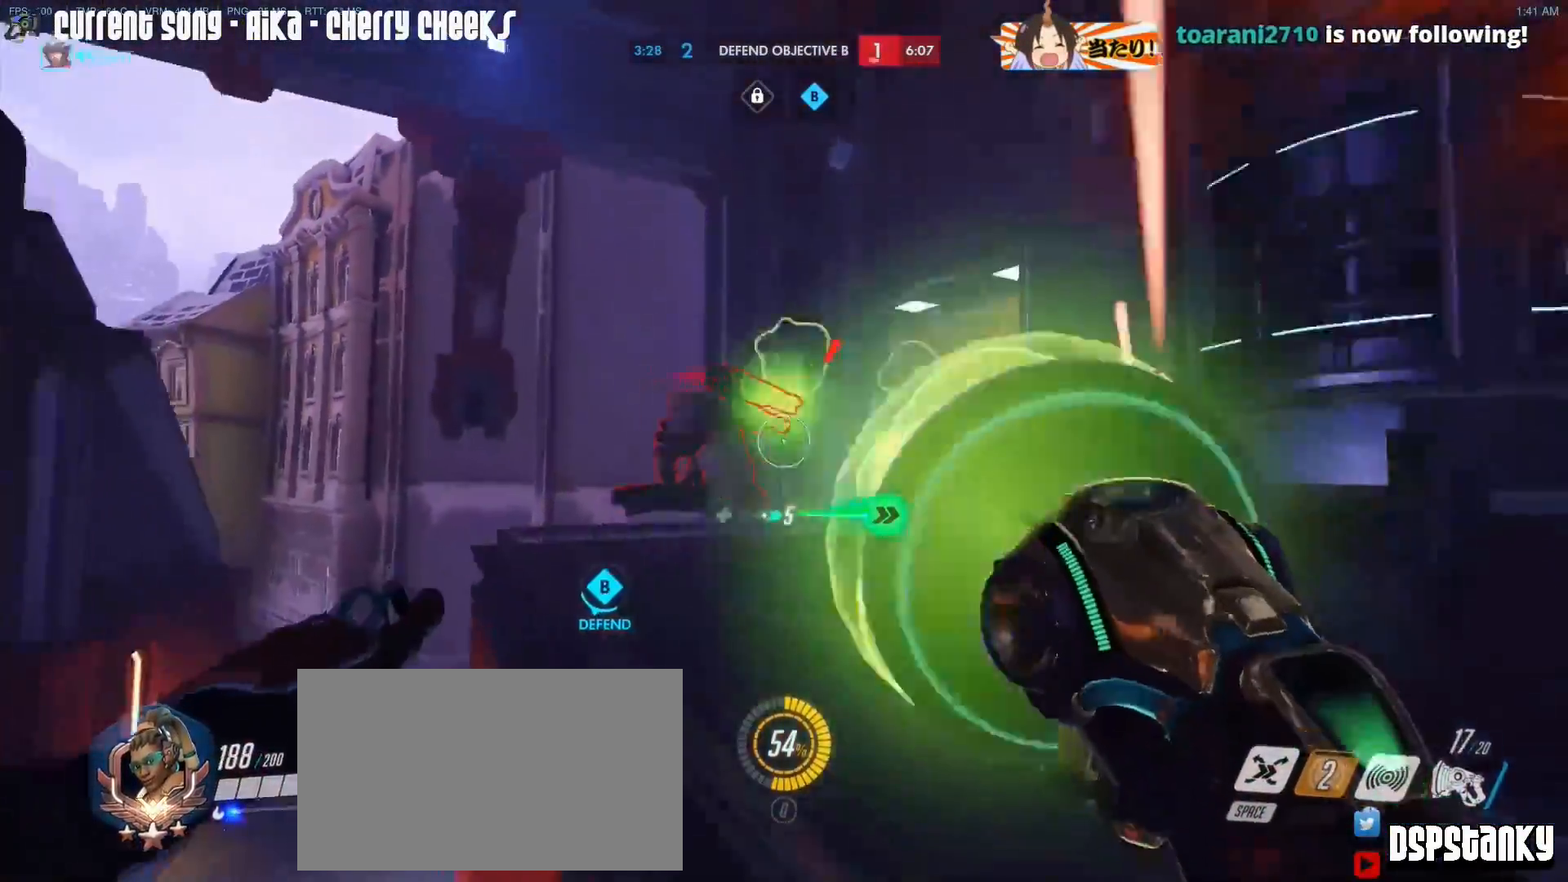
{"keys": ["a", "w"], "mouse": ["left"], "events": [[133, "w", "down"], [183, "d", "up"], [333, "a", "down"]]}
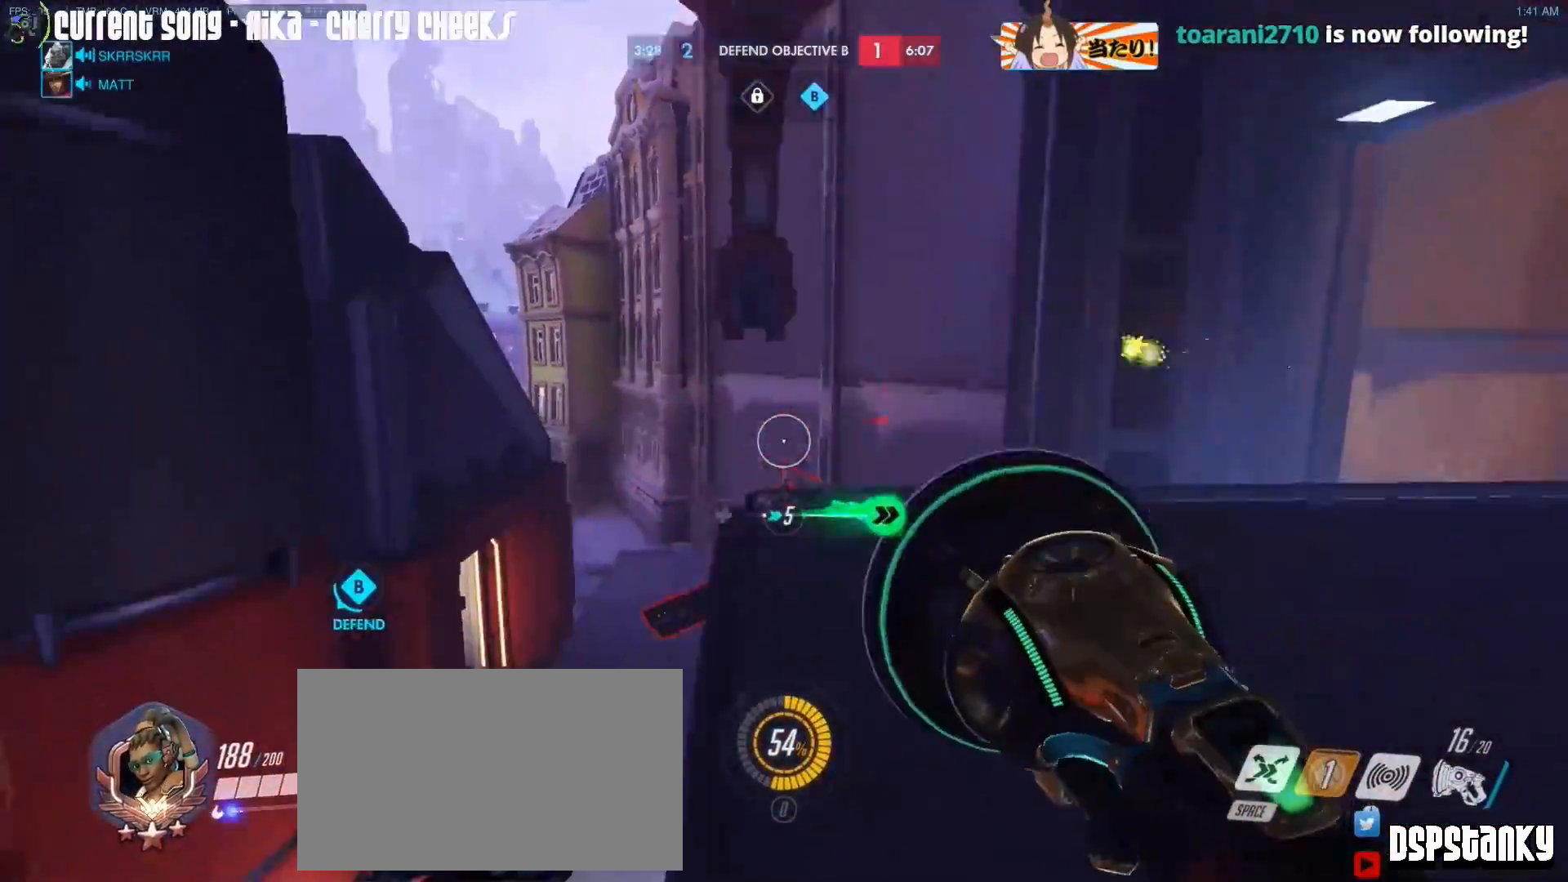
{"keys": ["a", "w"], "mouse": ["left"], "events": []}
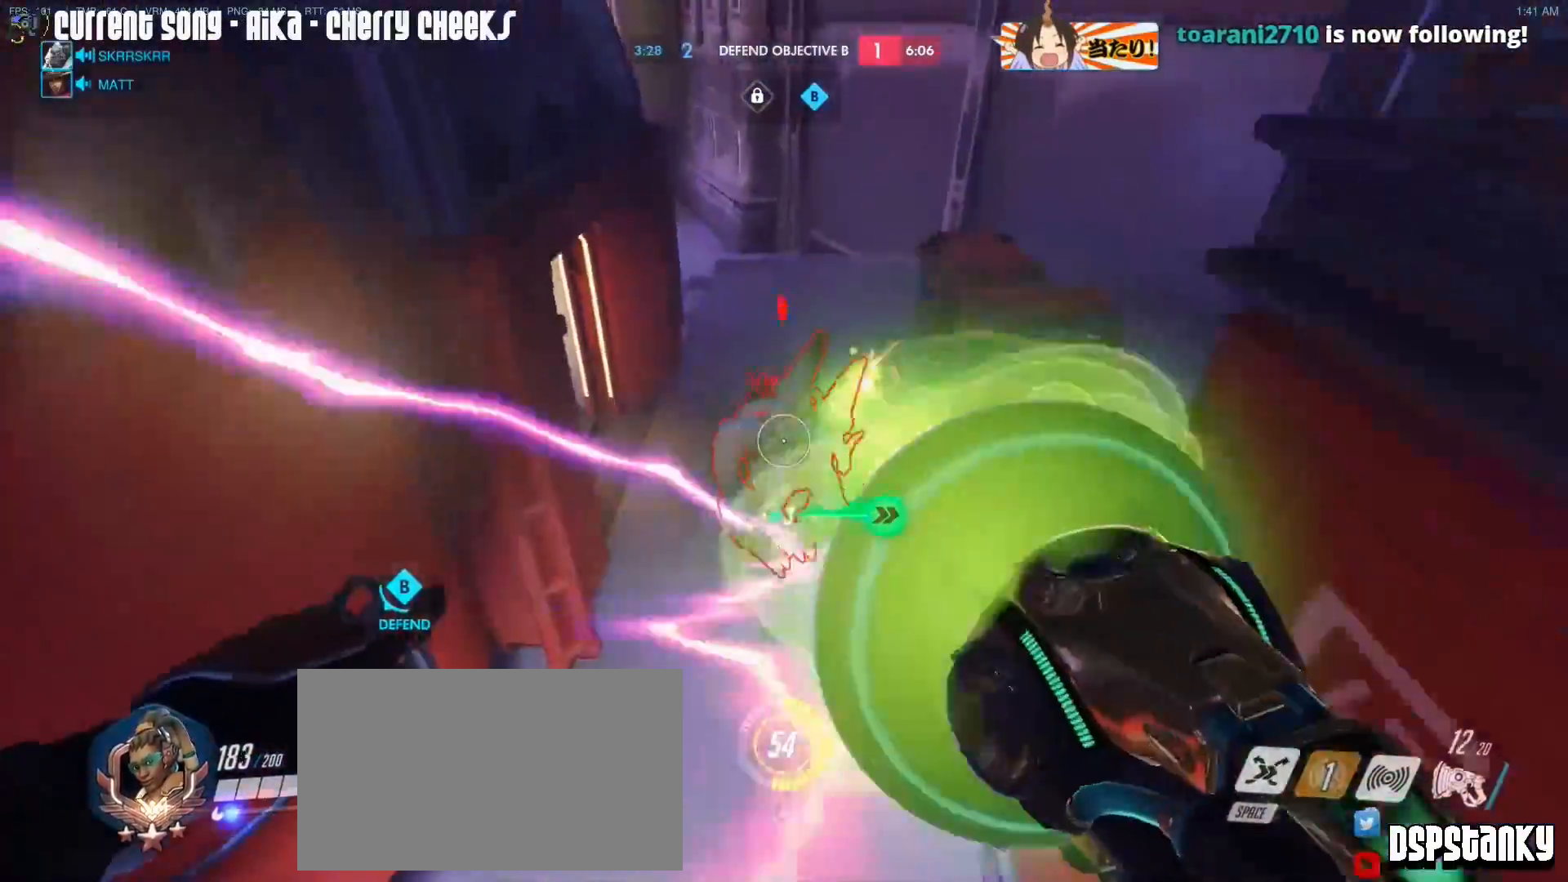
{"keys": ["d", "s"], "mouse": ["right"], "events": [[83, "mouse_mb5", "down"], [133, "w", "up"], [167, "mouse_mb5", "up"], [217, "s", "down"], [267, "mouse_right", "down"], [367, "a", "up"], [367, "mouse_left", "up"], [400, "d", "down"], [400, "mouse_right", "up"], [450, "mouse_right", "down"]]}
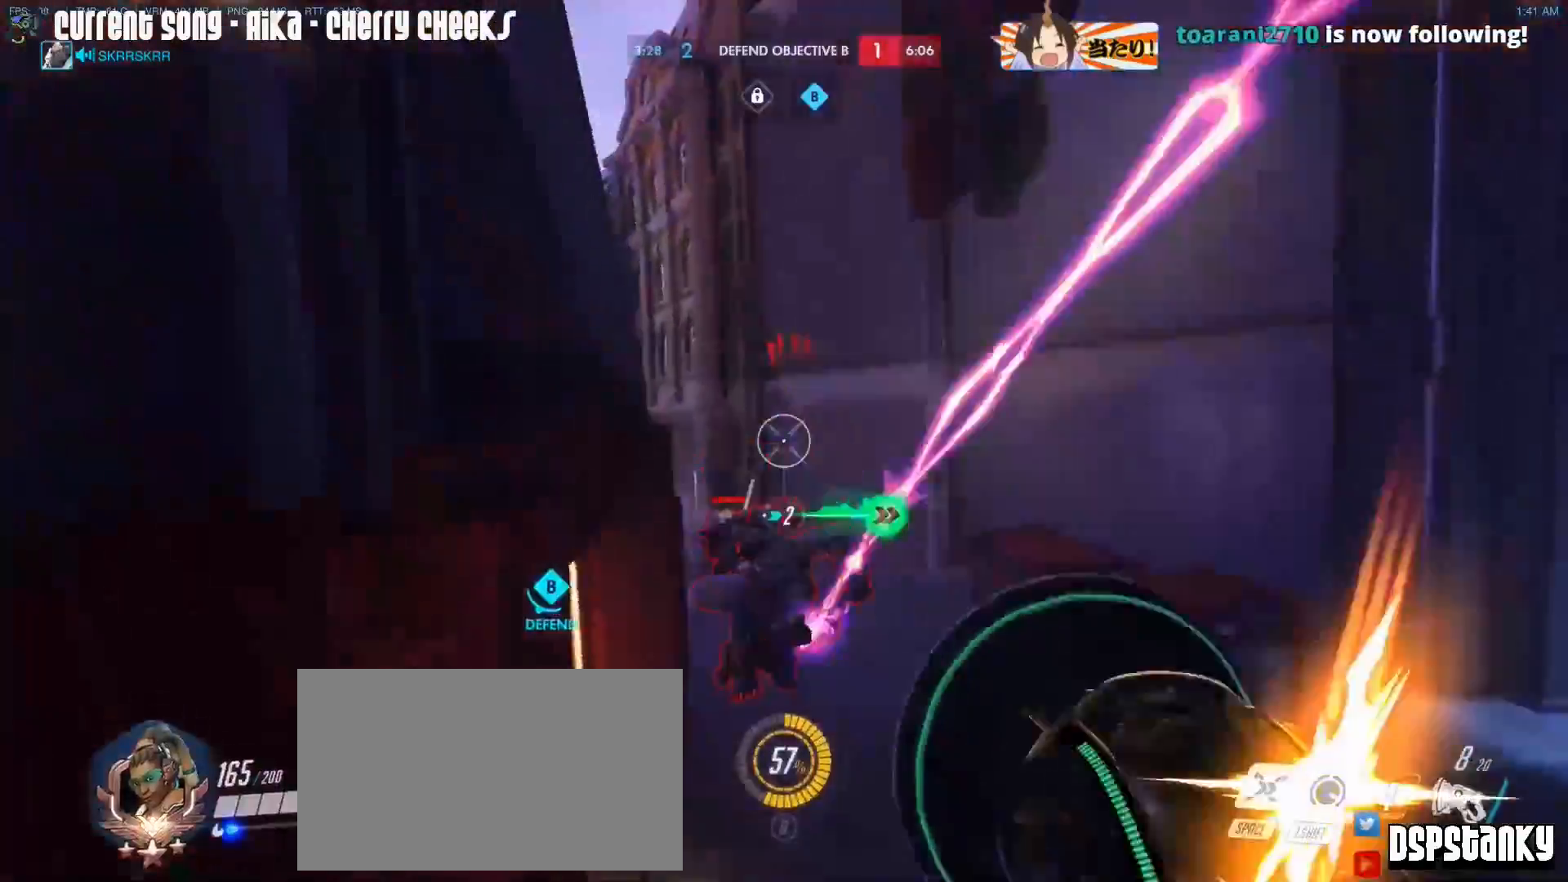
{"keys": ["d", "s"], "mouse": ["left", "right"], "events": [[183, "mouse_left", "down"]]}
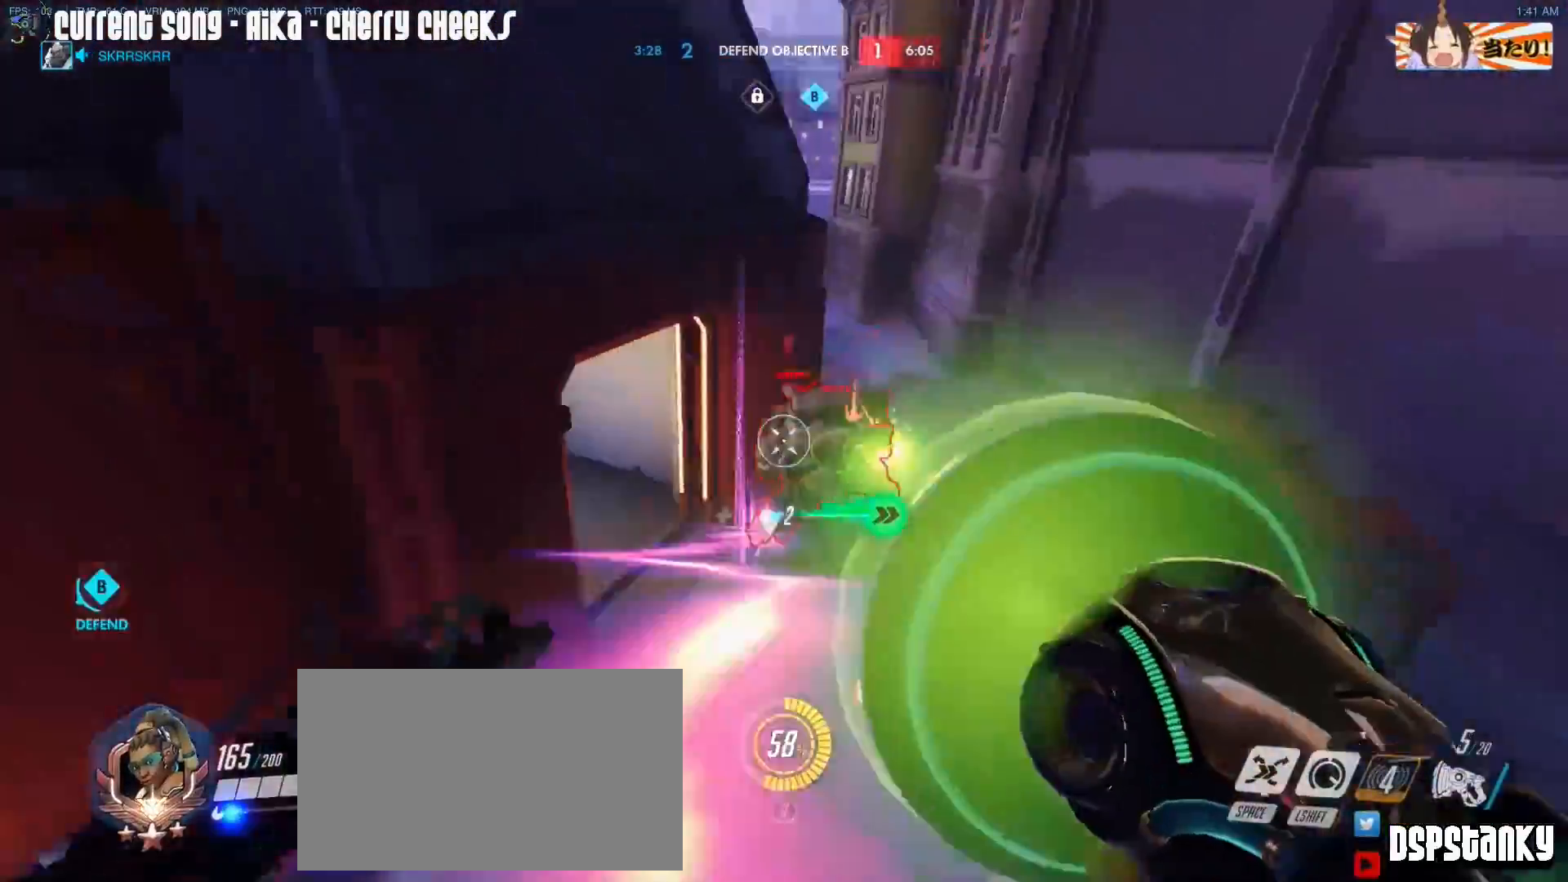
{"keys": ["a", "shift", "w"], "mouse": [], "events": [[17, "a", "down"], [67, "d", "up"], [150, "mouse_right", "up"], [150, "s", "up"], [200, "mouse_left", "up"], [200, "mouse_right", "down"], [200, "space", "down"], [300, "mouse_right", "up"], [300, "r", "down"], [350, "mouse_right", "down"], [350, "r", "up"], [350, "shift", "down"], [350, "space", "up"], [350, "w", "down"], [433, "mouse_right", "up"]]}
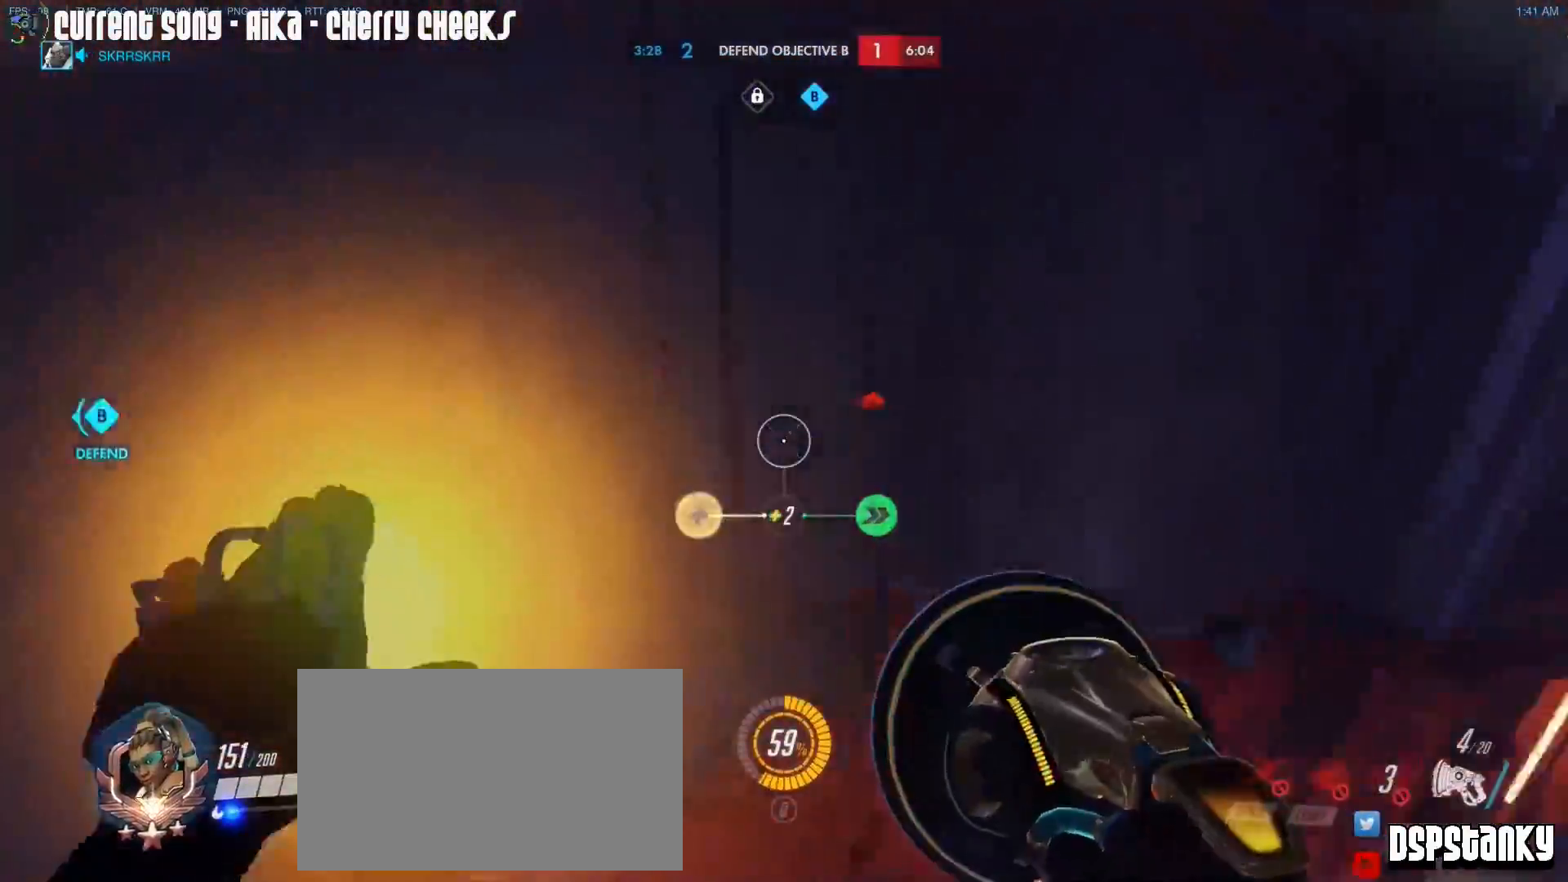
{"keys": ["a", "shift", "w"], "mouse": [], "events": [[267, "a", "up"], [267, "mouse_right", "down"], [267, "space", "down"], [317, "a", "down"], [317, "space", "up"], [400, "r", "down"], [500, "mouse_right", "up"], [500, "r", "up"]]}
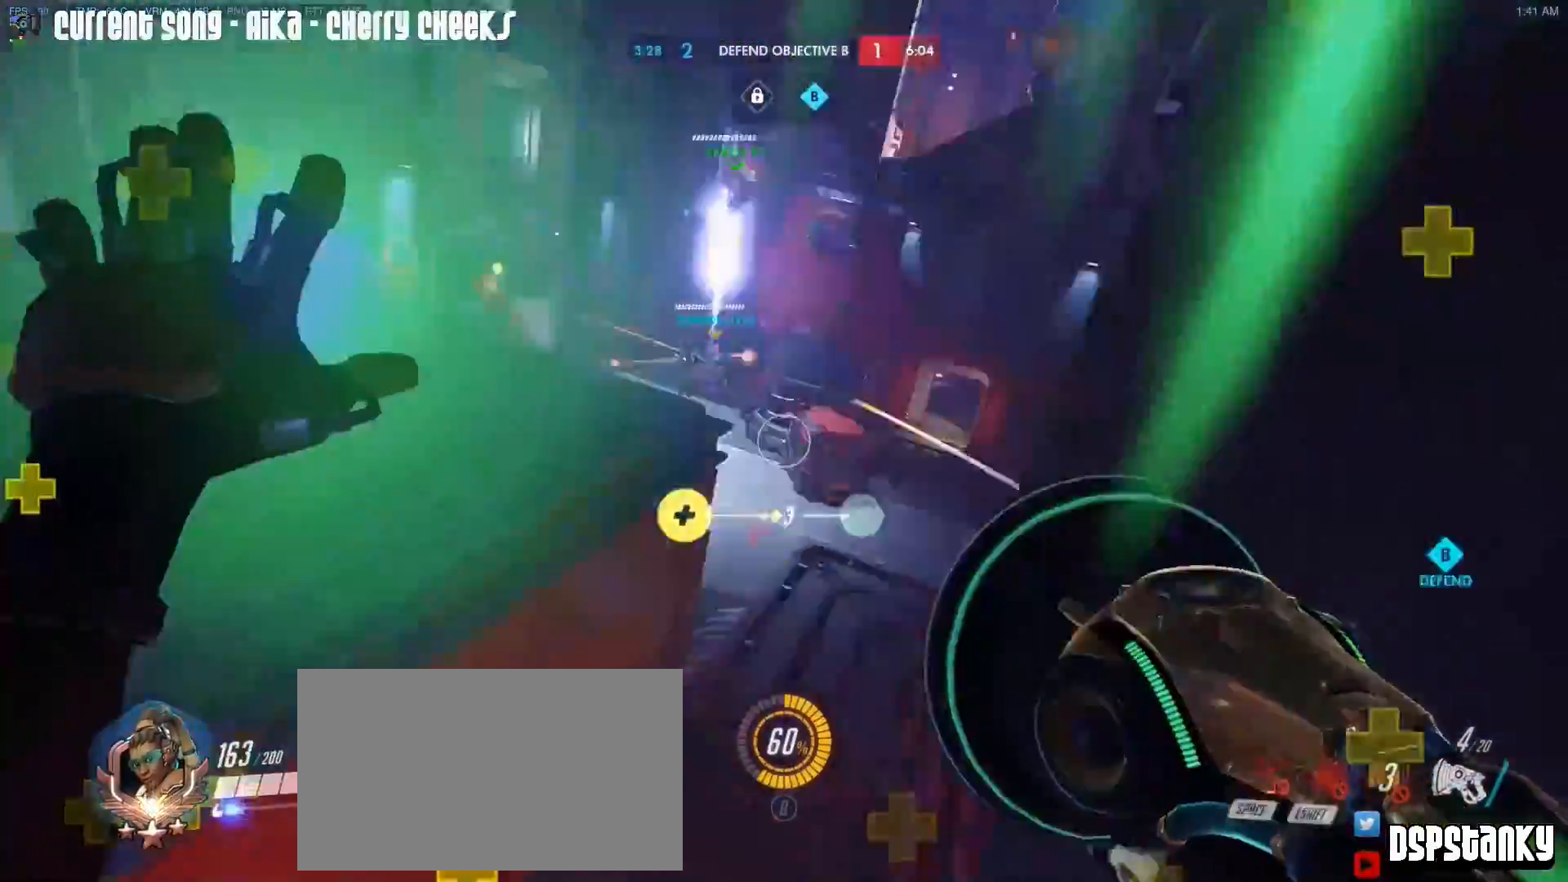
{"keys": ["a", "shift", "w"], "mouse": [], "events": [[50, "mouse_right", "down"], [50, "r", "down"], [133, "mouse_right", "up"], [133, "r", "up"], [200, "mouse_right", "down"], [283, "a", "up"], [283, "mouse_right", "up"], [383, "a", "down"]]}
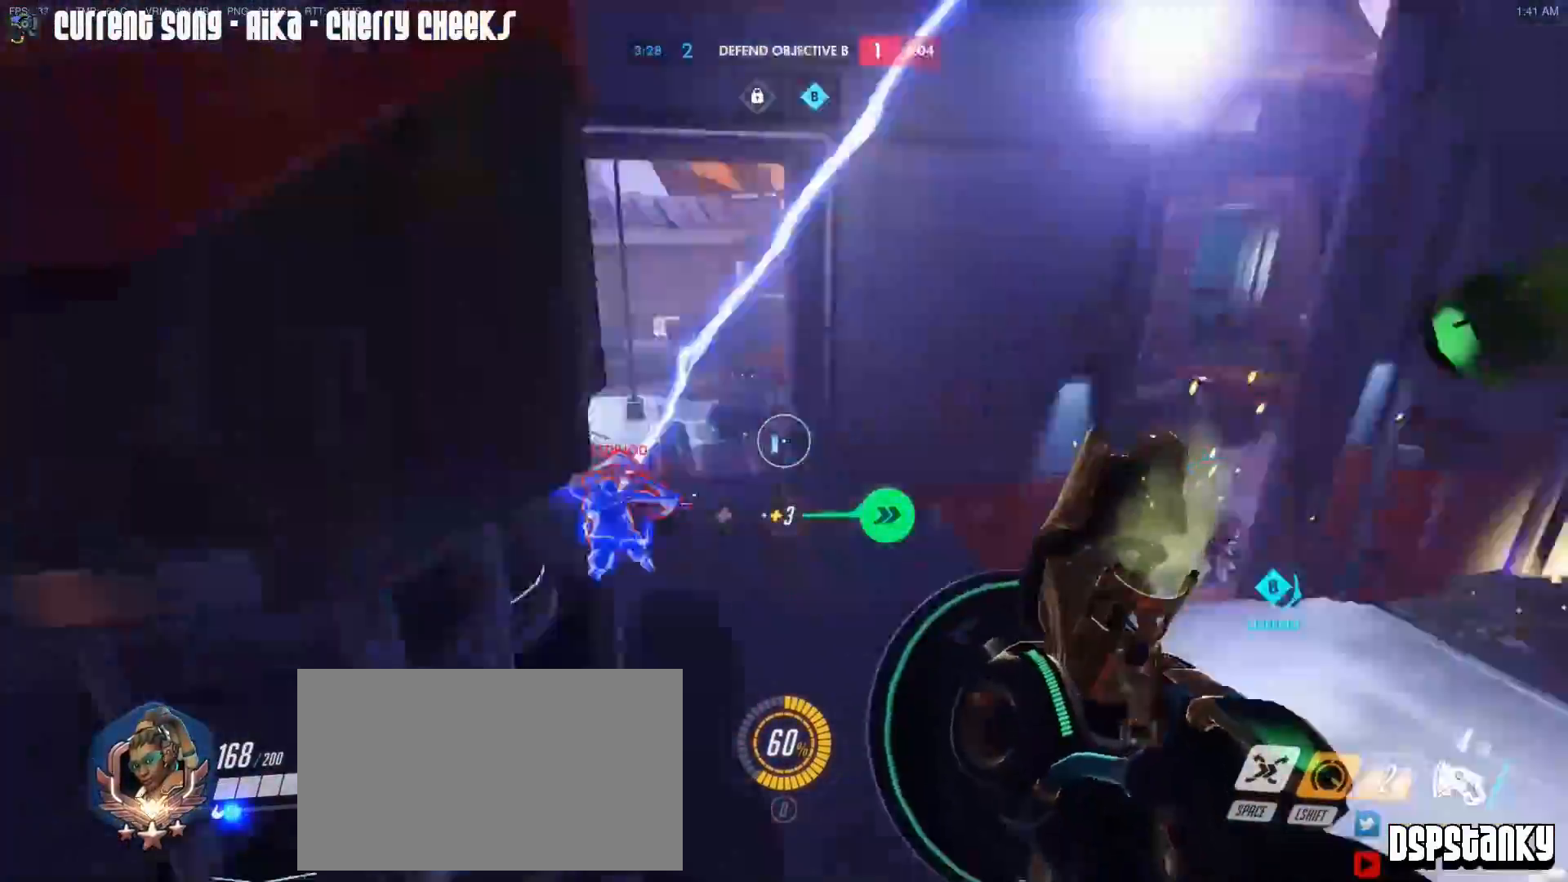
{"keys": ["d", "shift", "w"], "mouse": [], "events": [[17, "w", "up"], [67, "mouse_right", "down"], [250, "w", "down"], [300, "a", "up"], [300, "d", "down"], [300, "mouse_right", "up"], [350, "mouse_right", "down"], [483, "mouse_right", "up"]]}
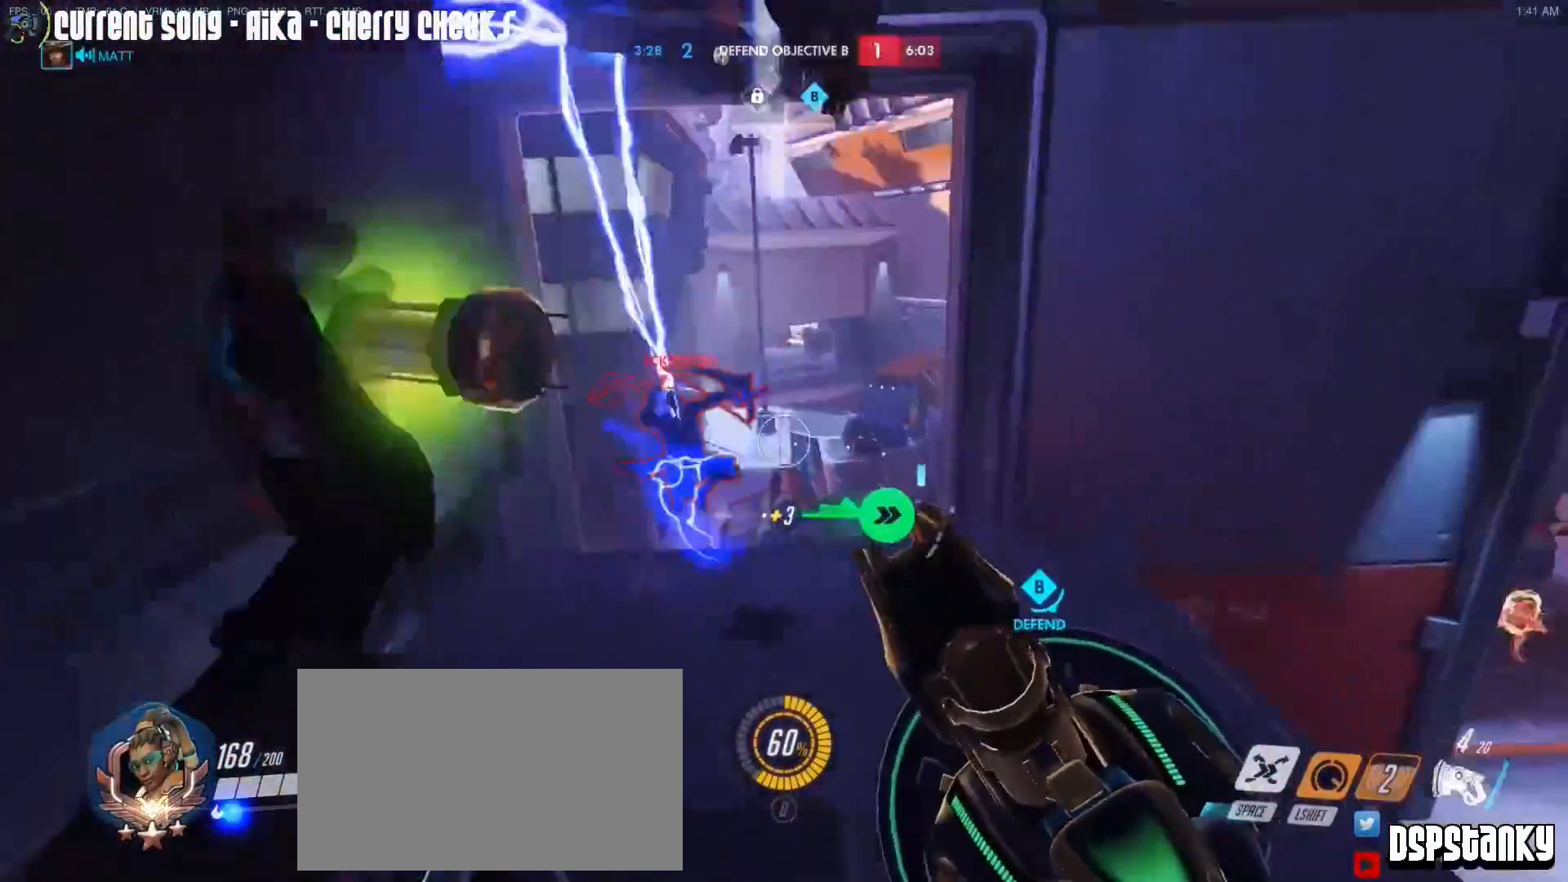
{"keys": ["a", "w"], "mouse": [], "events": [[33, "mouse_right", "down"], [117, "mouse_right", "up"], [117, "shift", "up"], [117, "space", "down"], [167, "space", "up"], [217, "d", "up"], [367, "a", "down"]]}